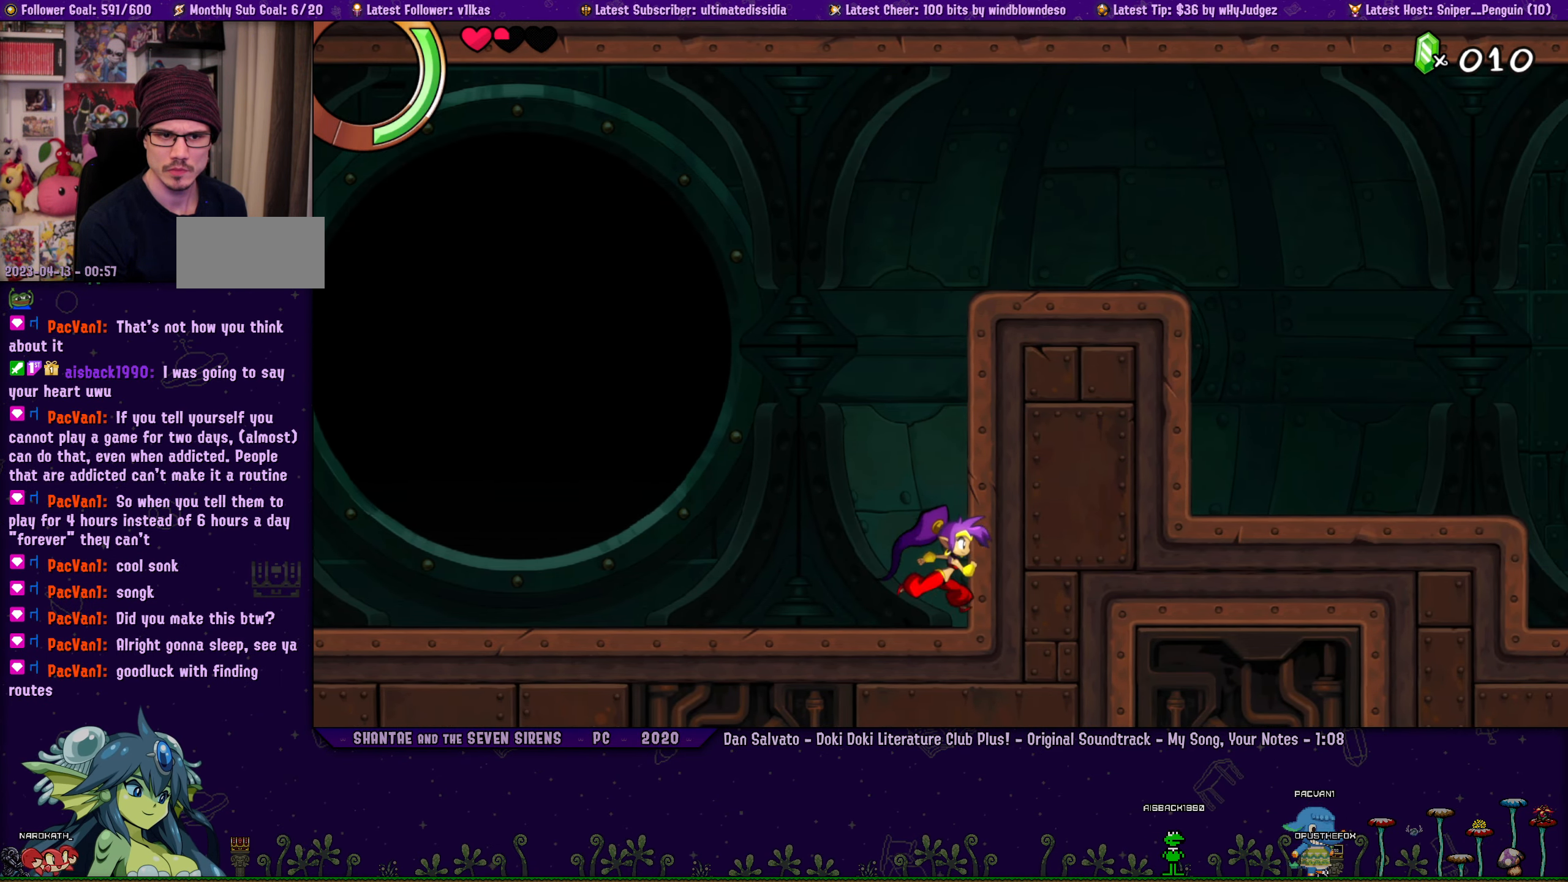
Gameplay with a controller (PlayStation layout); each line is a JSON object with the inputs held at the frame after it. "events" lists button and stick changes between this image and that frame as [ms after this image, input, new state], when the widget could be followed in between. Not read: R3 right_stick.
{"buttons": ["DPAD_LEFT"], "left_stick": "right"}
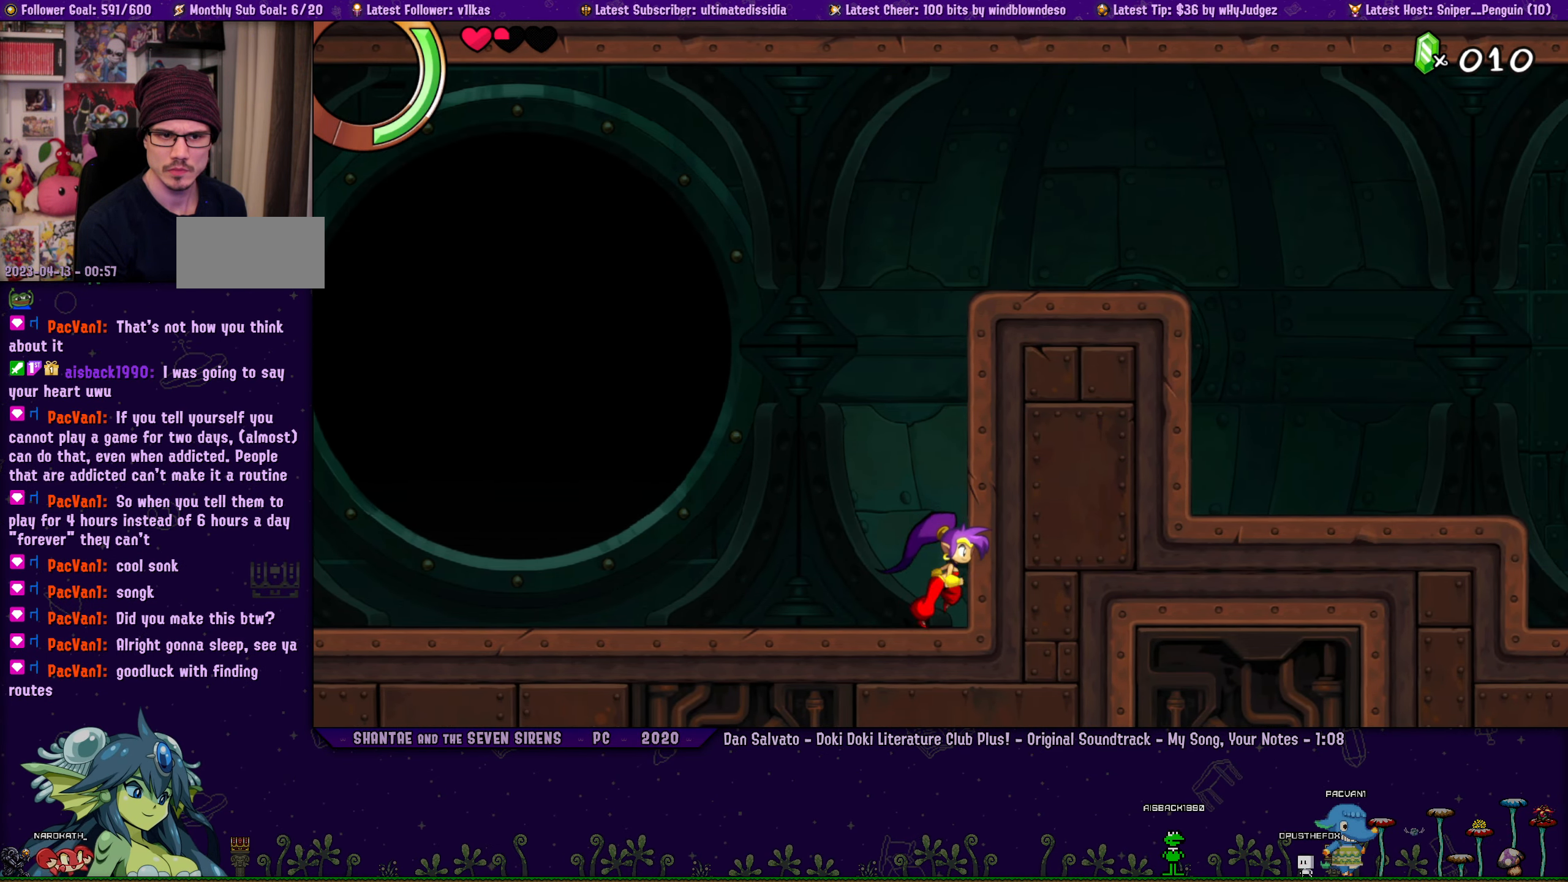
{"buttons": [], "left_stick": "center", "events": [[100, "DPAD_LEFT", "up"], [500, "left_stick", "center"]]}
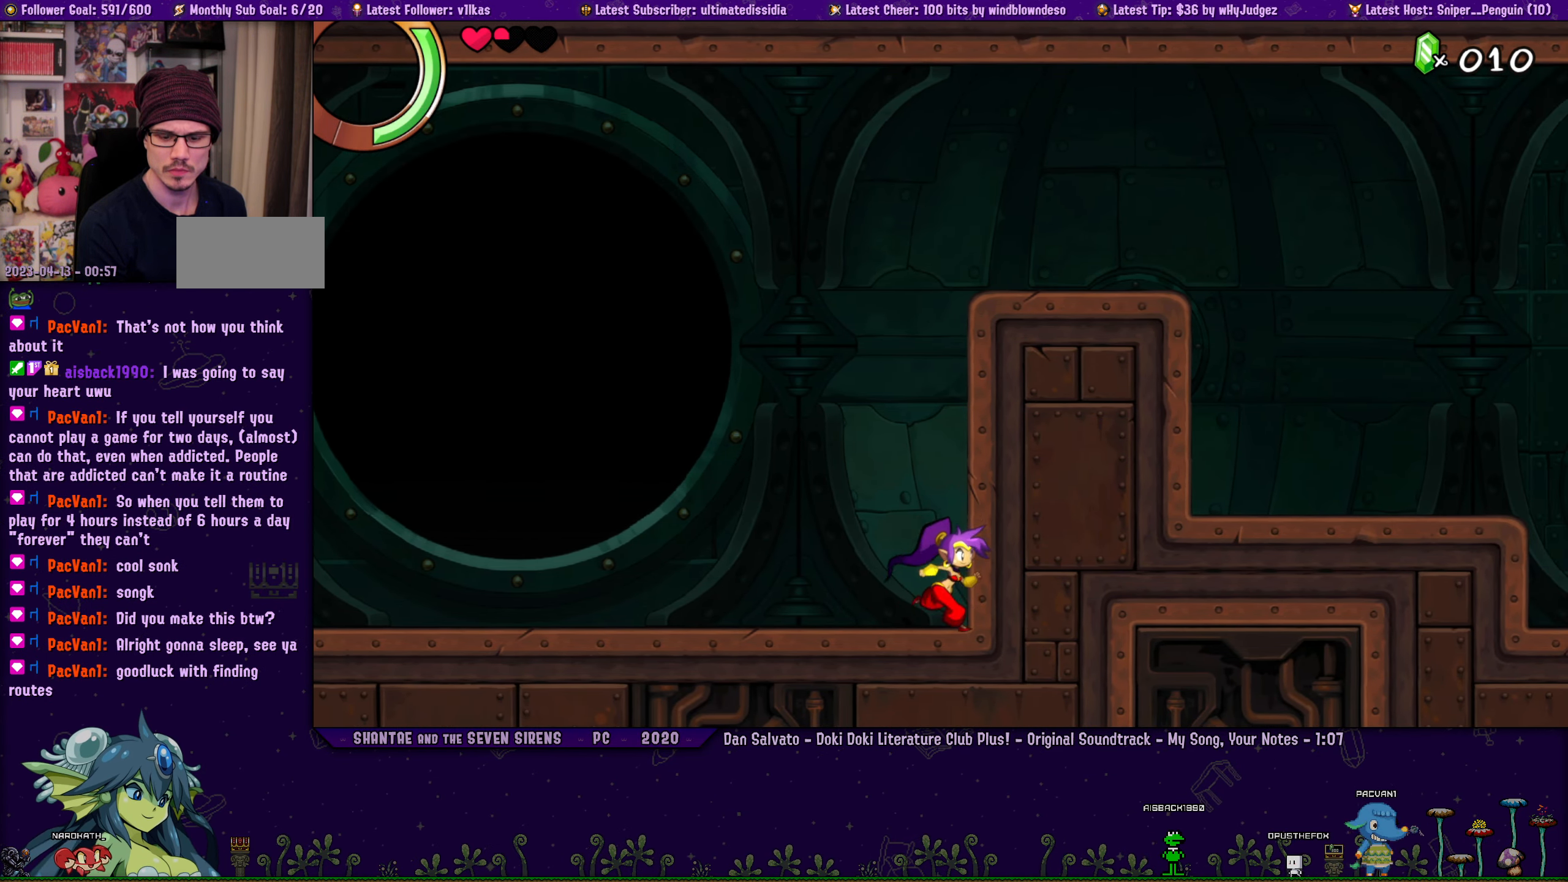
{"buttons": [], "left_stick": "center", "events": [[333, "left_stick", "right"], [350, "DPAD_LEFT", "down"], [433, "DPAD_LEFT", "up"], [467, "left_stick", "center"]]}
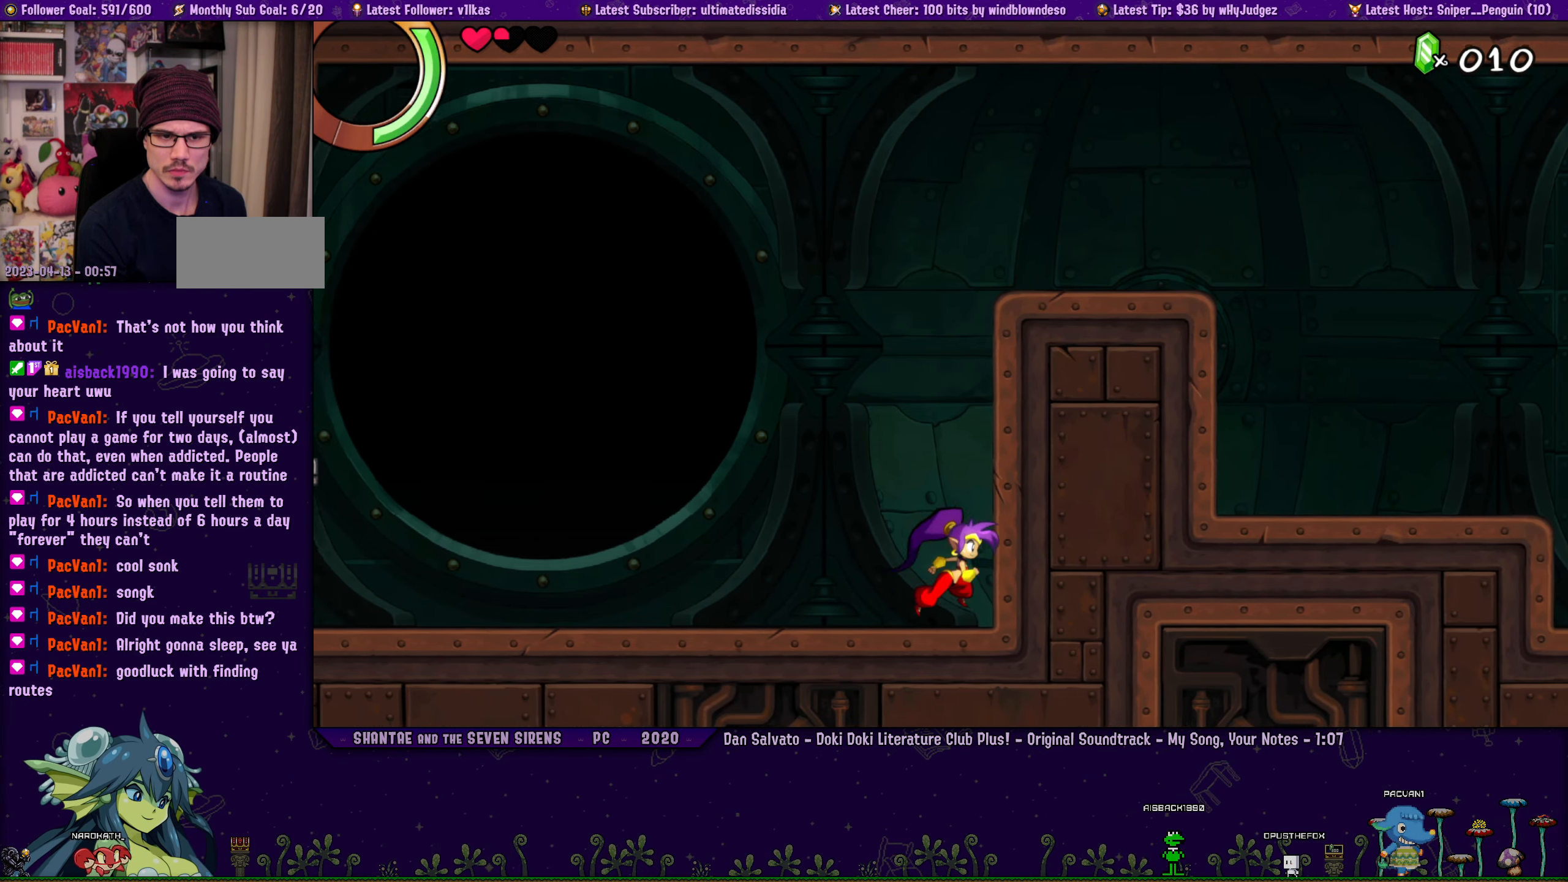
{"buttons": [], "left_stick": "center", "events": [[83, "left_stick", "right"], [133, "DPAD_LEFT", "down"], [217, "DPAD_LEFT", "up"], [250, "left_stick", "center"], [333, "left_stick", "right"], [367, "DPAD_LEFT", "down"], [450, "DPAD_LEFT", "up"], [483, "left_stick", "center"]]}
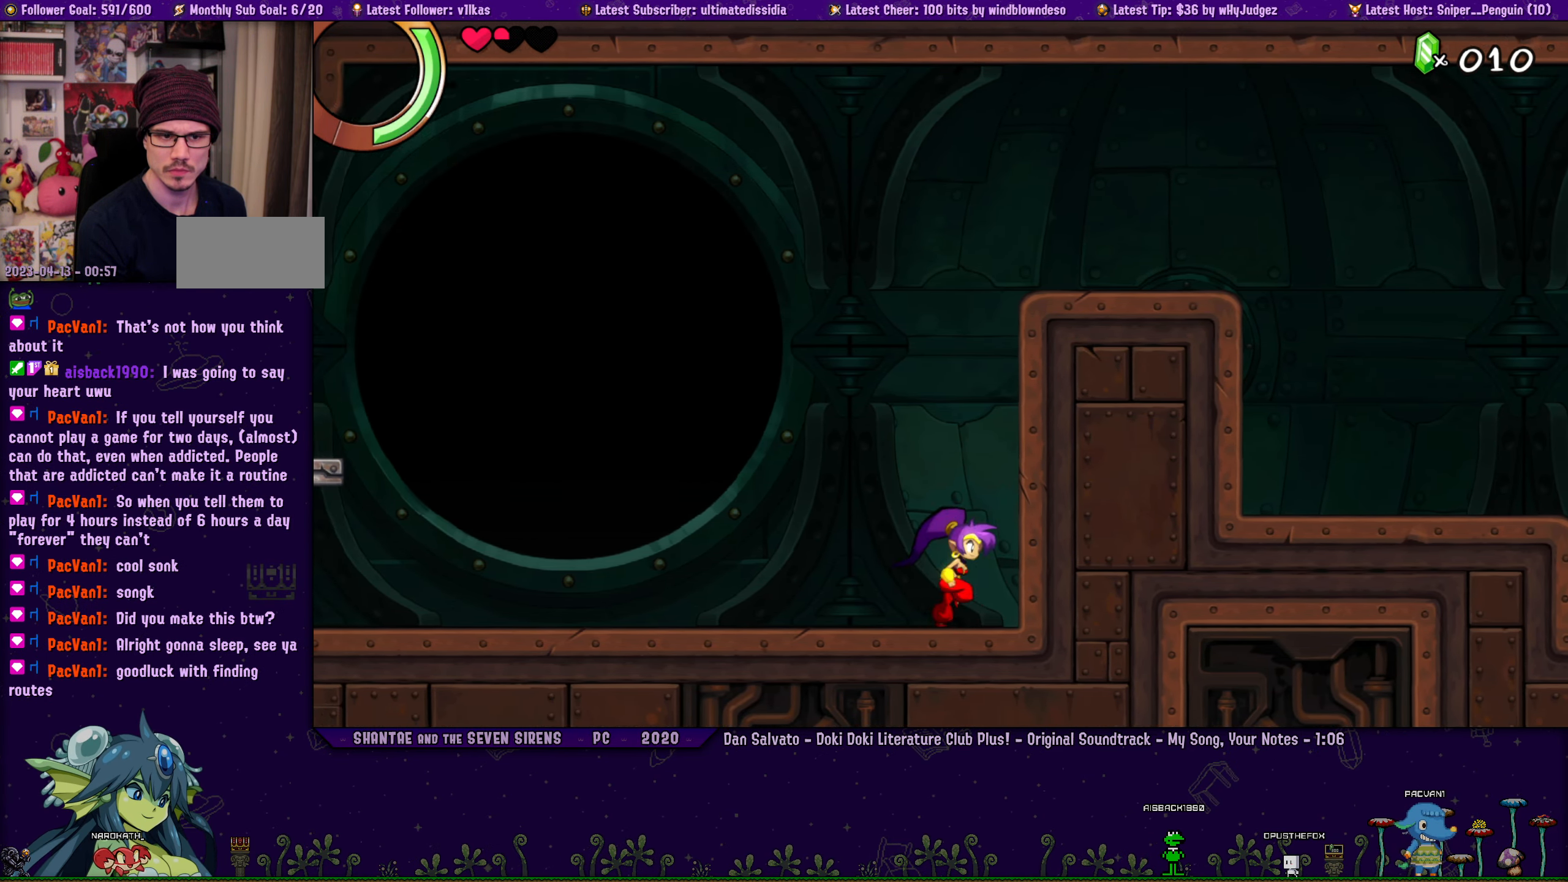
{"buttons": [], "left_stick": "center", "events": [[83, "left_stick", "right"], [100, "DPAD_LEFT", "down"], [183, "DPAD_LEFT", "up"], [217, "left_stick", "center"], [317, "left_stick", "right"], [333, "DPAD_LEFT", "down"], [417, "DPAD_LEFT", "up"], [467, "left_stick", "center"]]}
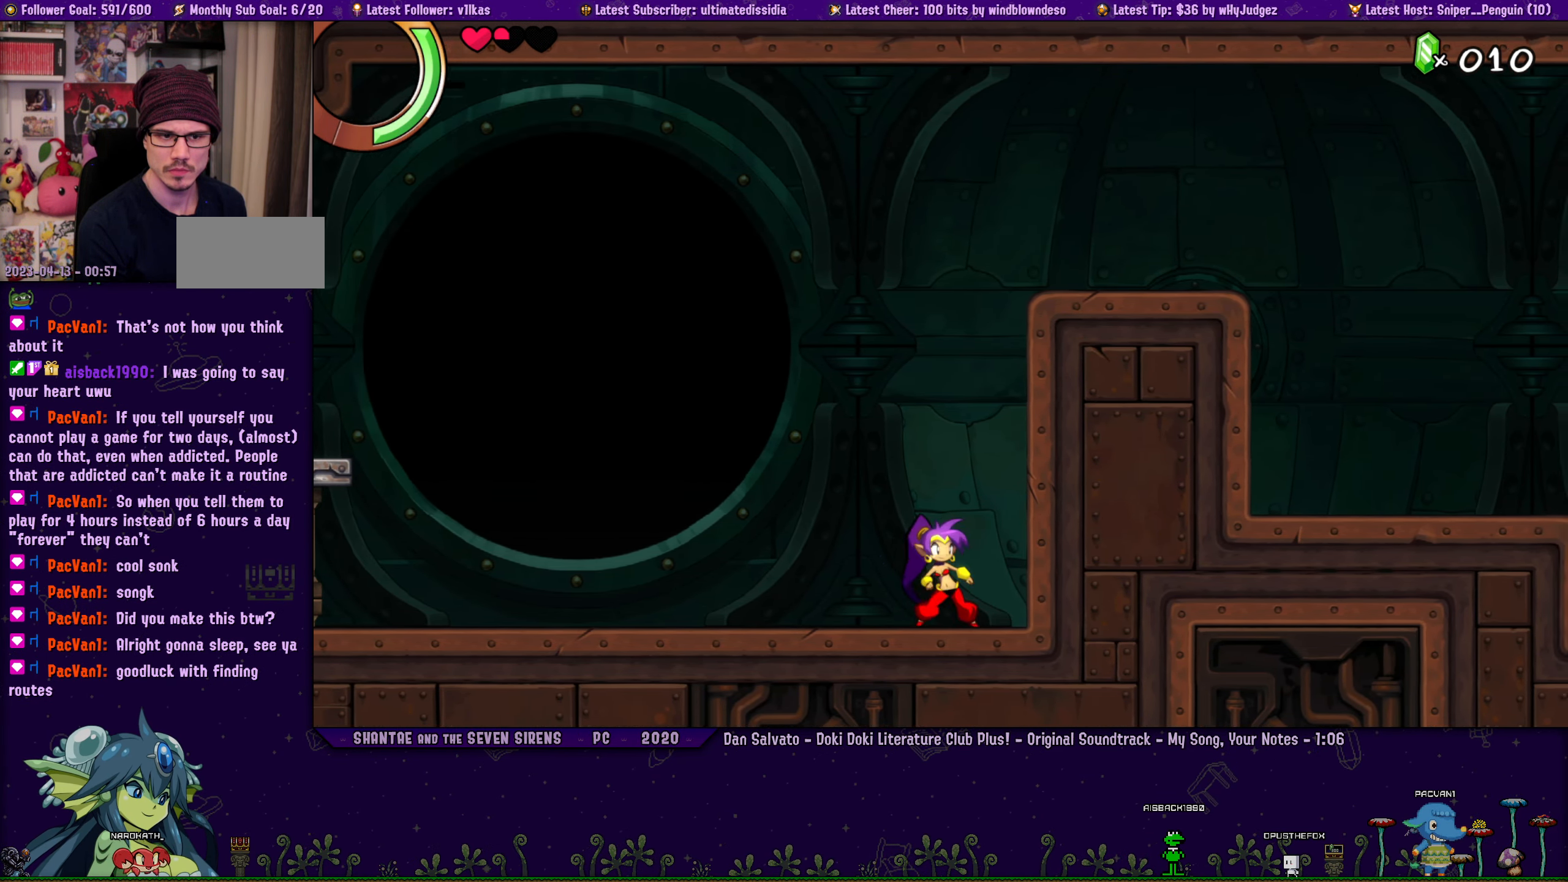
{"buttons": ["DPAD_LEFT"], "left_stick": "right", "events": [[50, "left_stick", "right"], [67, "DPAD_LEFT", "down"], [133, "DPAD_LEFT", "up"], [200, "left_stick", "center"], [267, "left_stick", "right"], [284, "DPAD_LEFT", "down"], [367, "DPAD_LEFT", "up"], [400, "left_stick", "center"], [467, "left_stick", "right"], [500, "DPAD_LEFT", "down"]]}
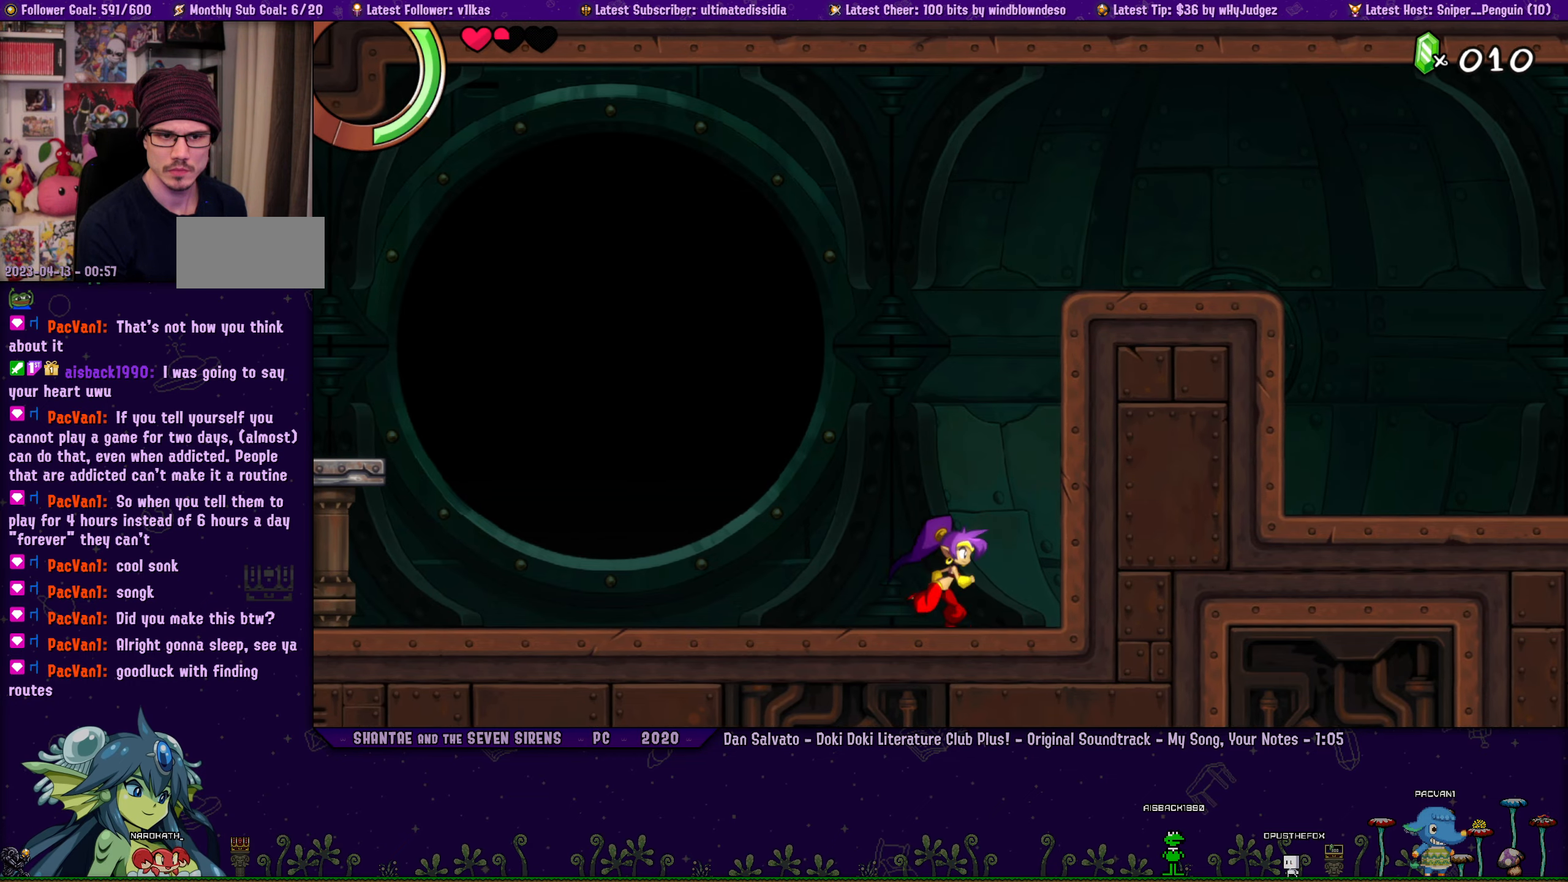
{"buttons": [], "left_stick": "right", "events": [[84, "DPAD_LEFT", "up"]]}
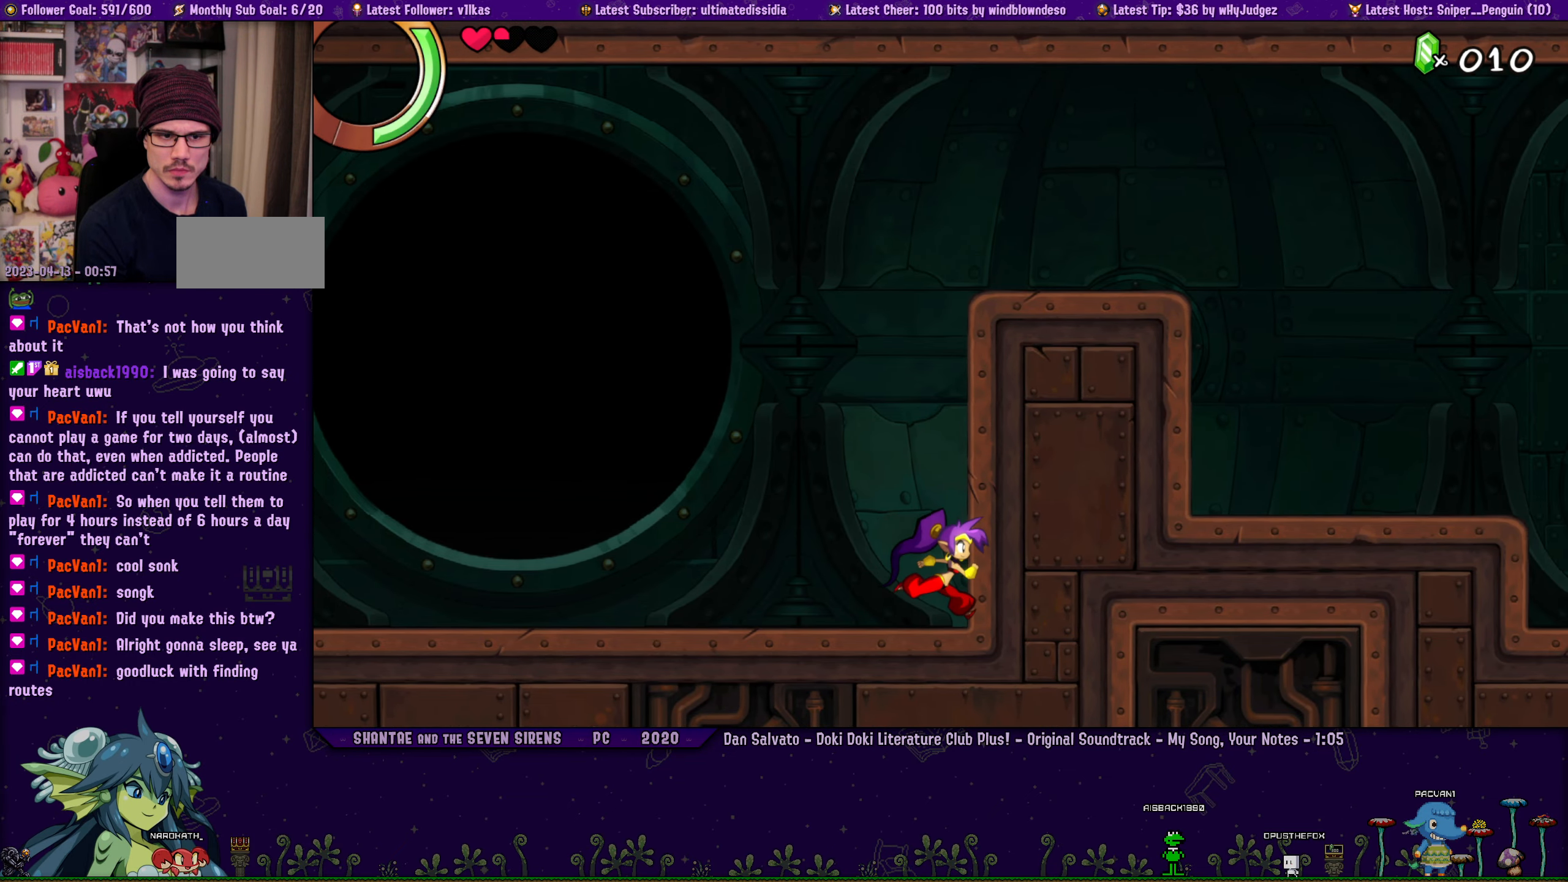
{"buttons": [], "left_stick": "right", "events": [[200, "left_stick", "center"], [267, "left_stick", "right"], [317, "DPAD_LEFT", "down"], [384, "DPAD_LEFT", "up"], [417, "left_stick", "center"], [467, "left_stick", "right"]]}
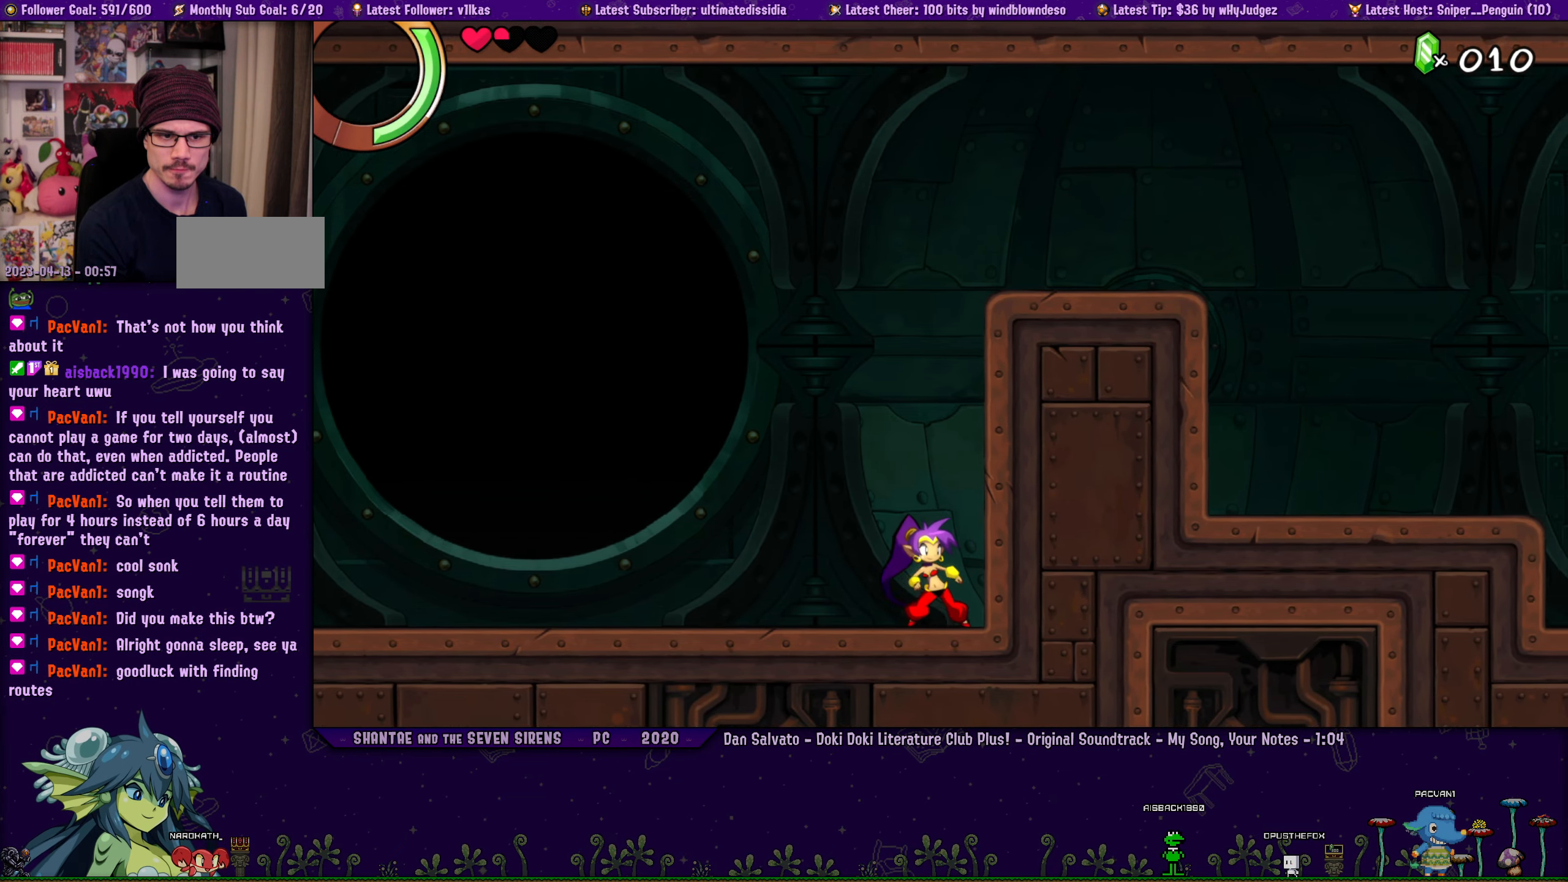
{"buttons": [], "left_stick": "center", "events": [[17, "DPAD_LEFT", "down"], [84, "DPAD_LEFT", "up"], [117, "left_stick", "center"], [167, "left_stick", "right"], [217, "DPAD_LEFT", "down"], [284, "DPAD_LEFT", "up"], [300, "left_stick", "center"], [350, "left_stick", "right"], [417, "DPAD_LEFT", "down"], [484, "DPAD_LEFT", "up"], [500, "left_stick", "center"]]}
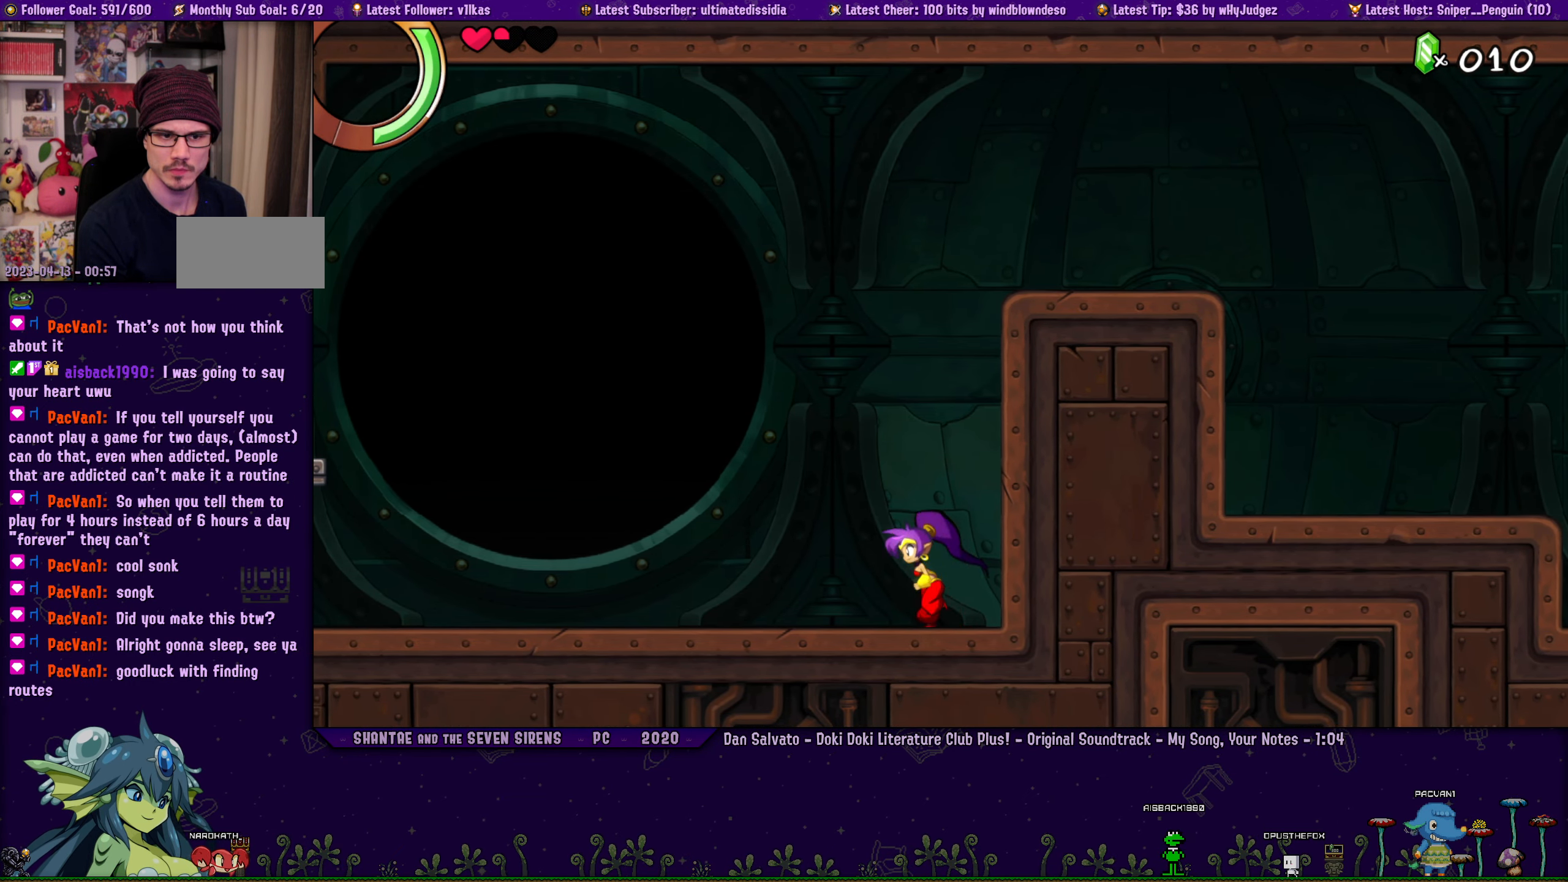
{"buttons": [], "left_stick": "center"}
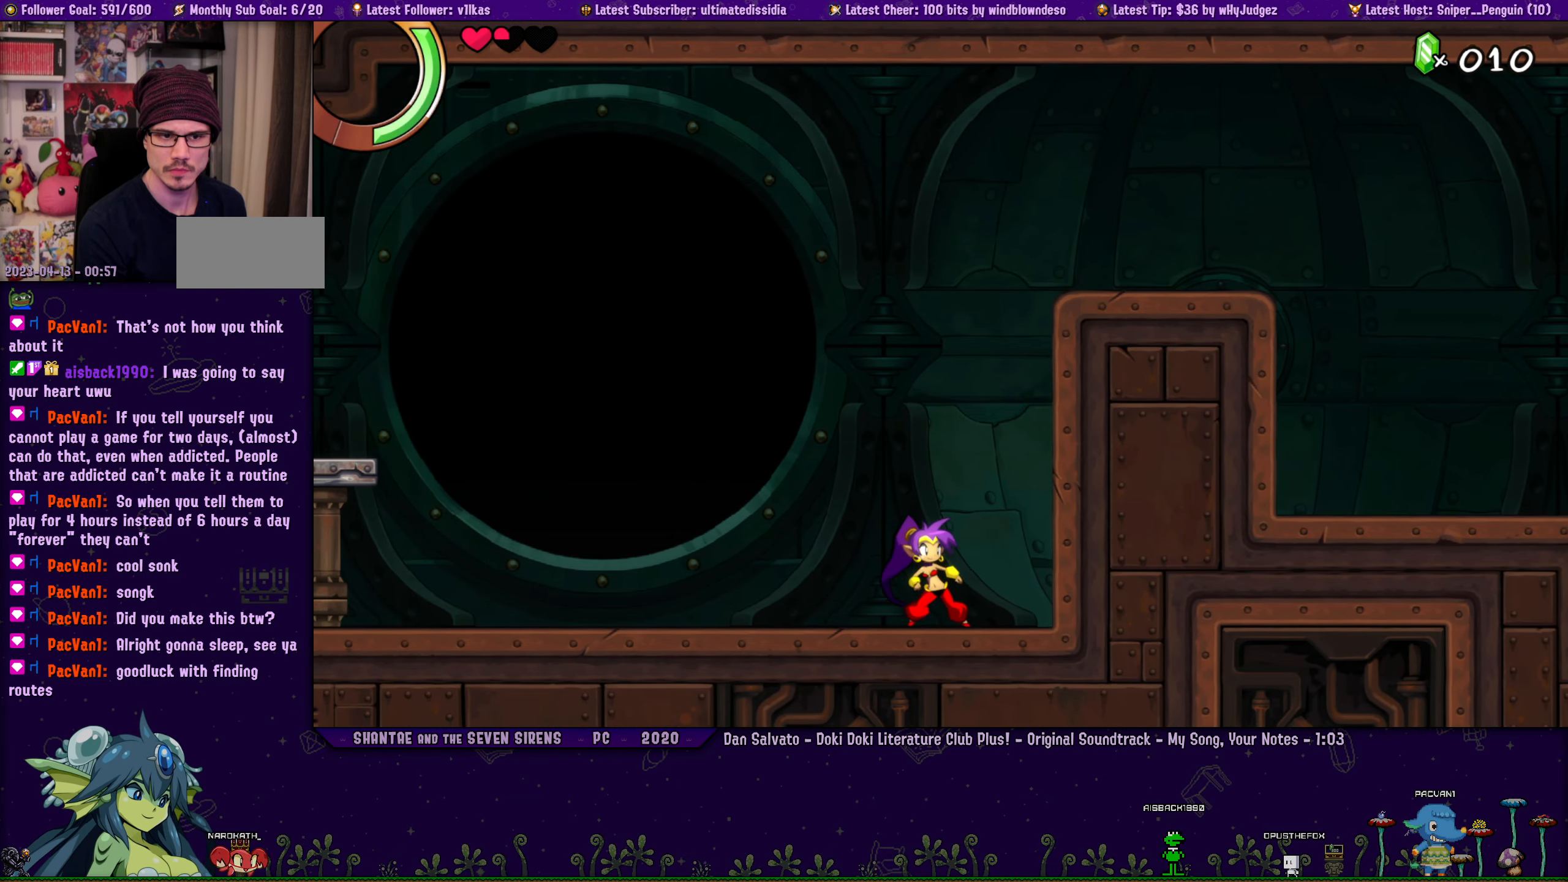
{"buttons": [], "left_stick": "right"}
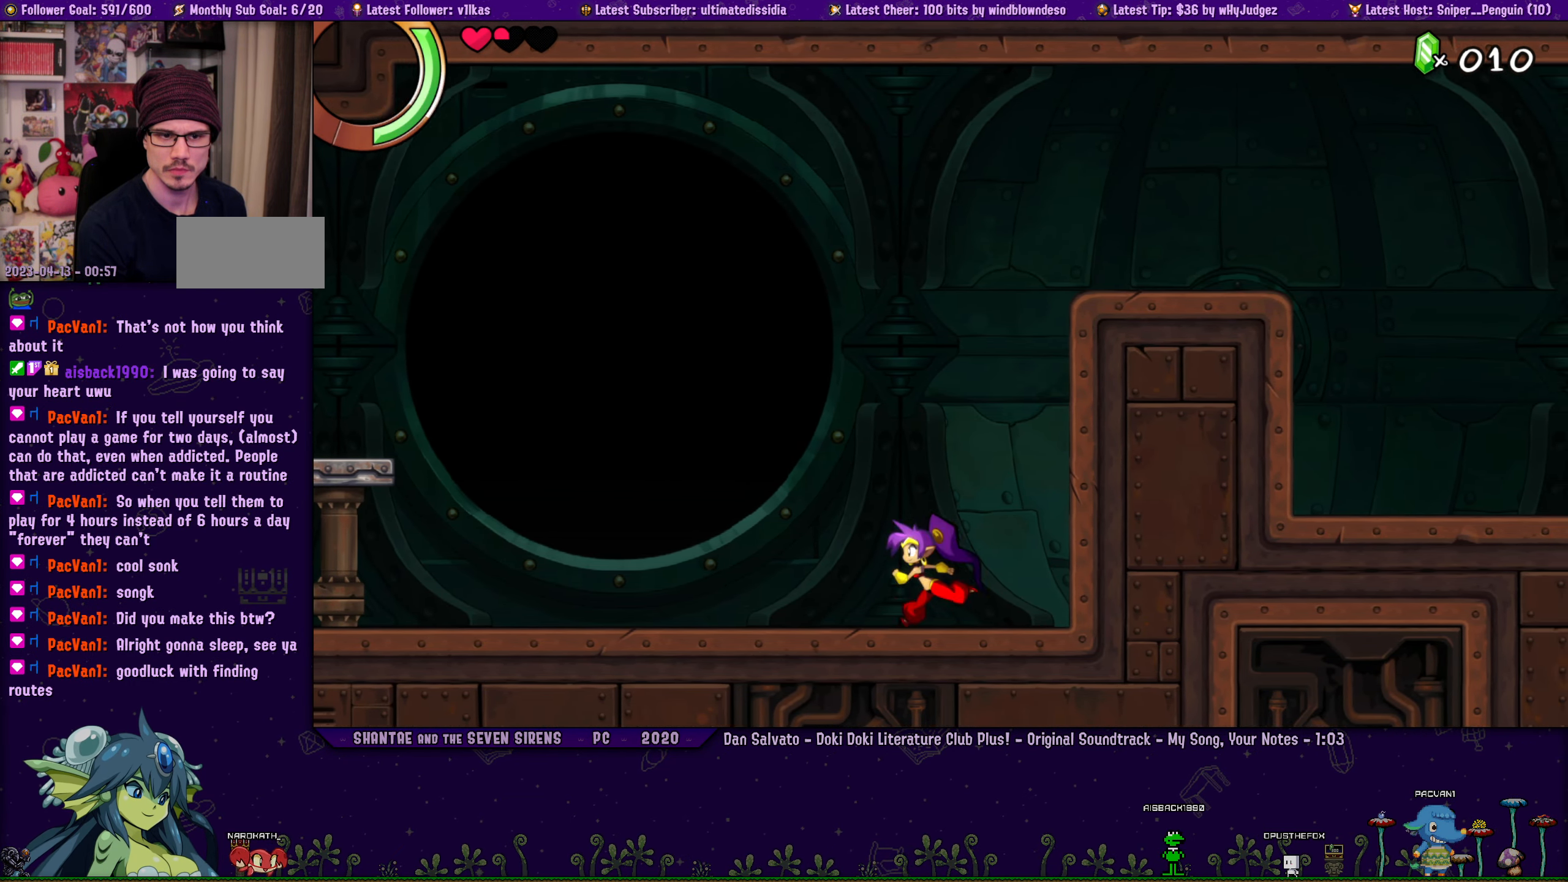
{"buttons": [], "left_stick": "right", "events": []}
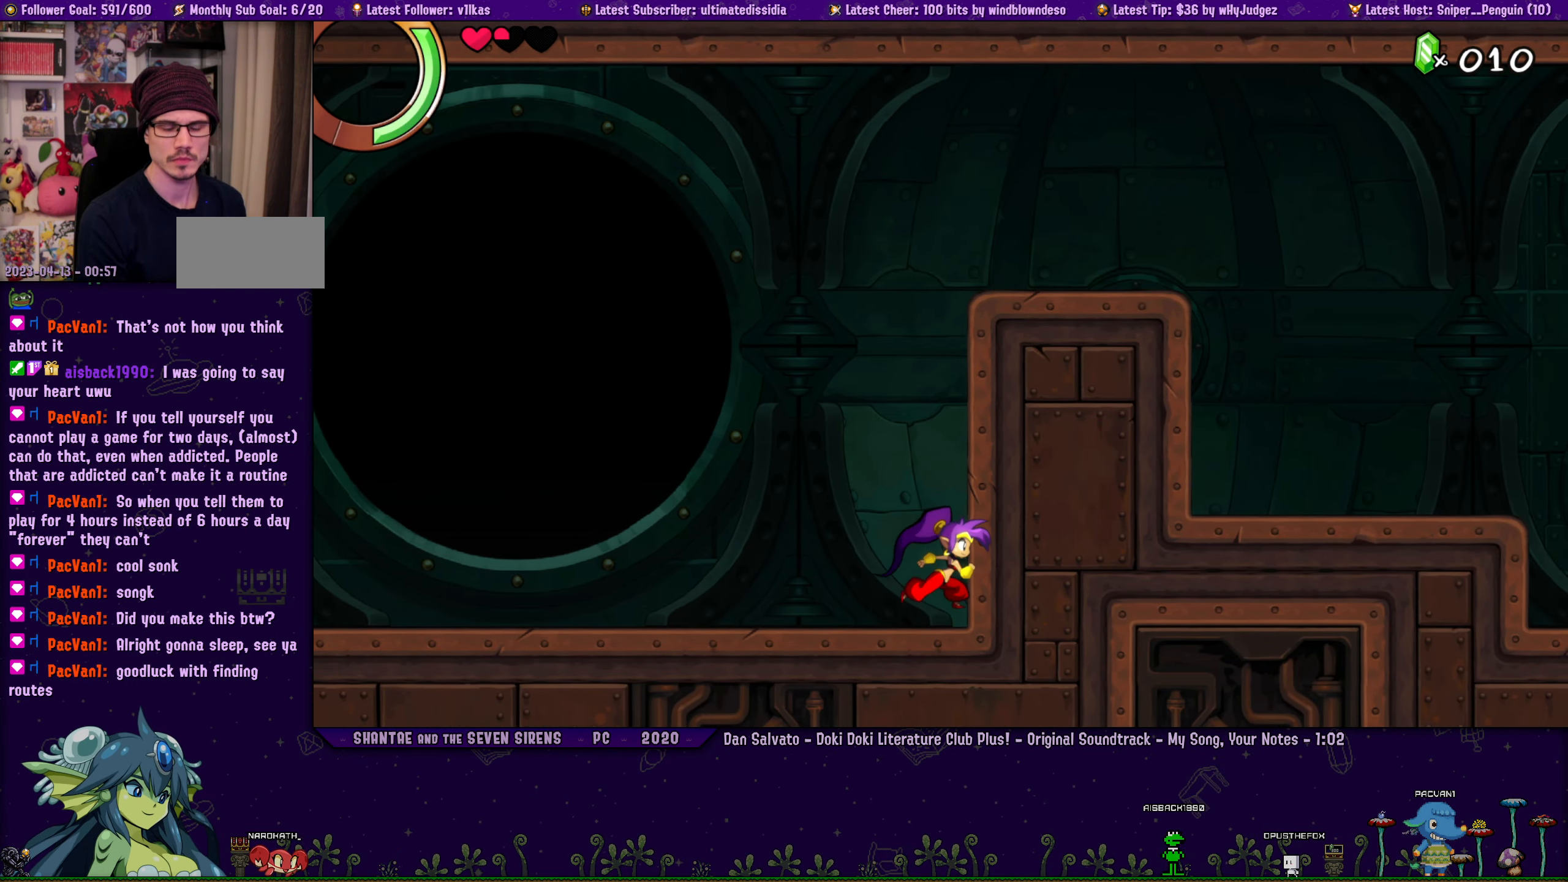
{"buttons": [], "left_stick": "center", "events": [[67, "left_stick", "up"], [117, "left_stick", "center"], [350, "left_stick", "right"], [484, "left_stick", "center"]]}
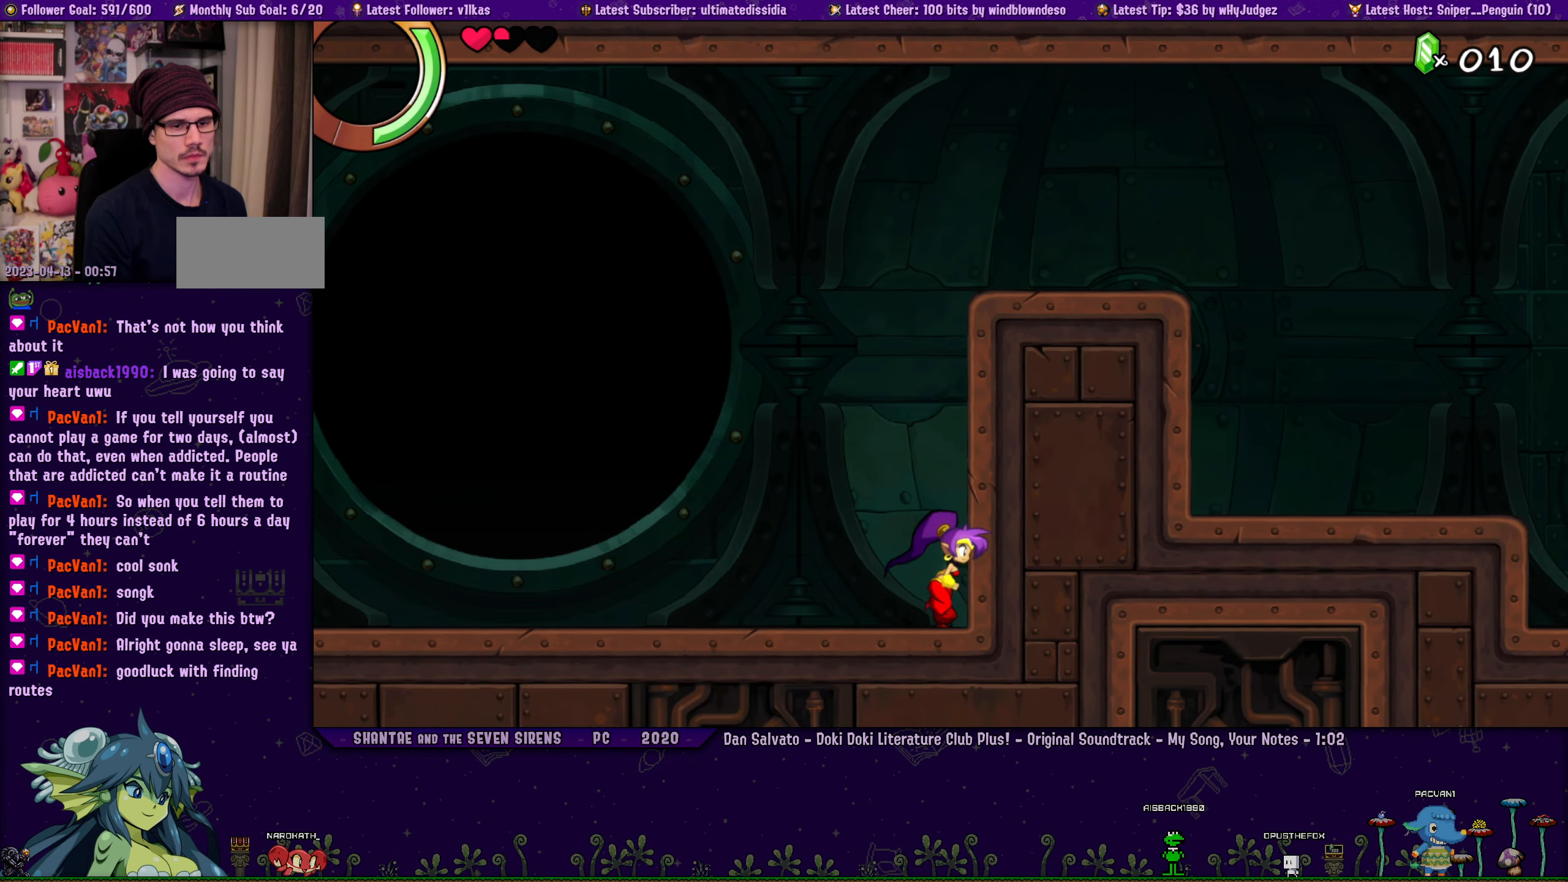
{"buttons": [], "left_stick": "center", "events": [[167, "left_stick", "right"], [317, "left_stick", "center"]]}
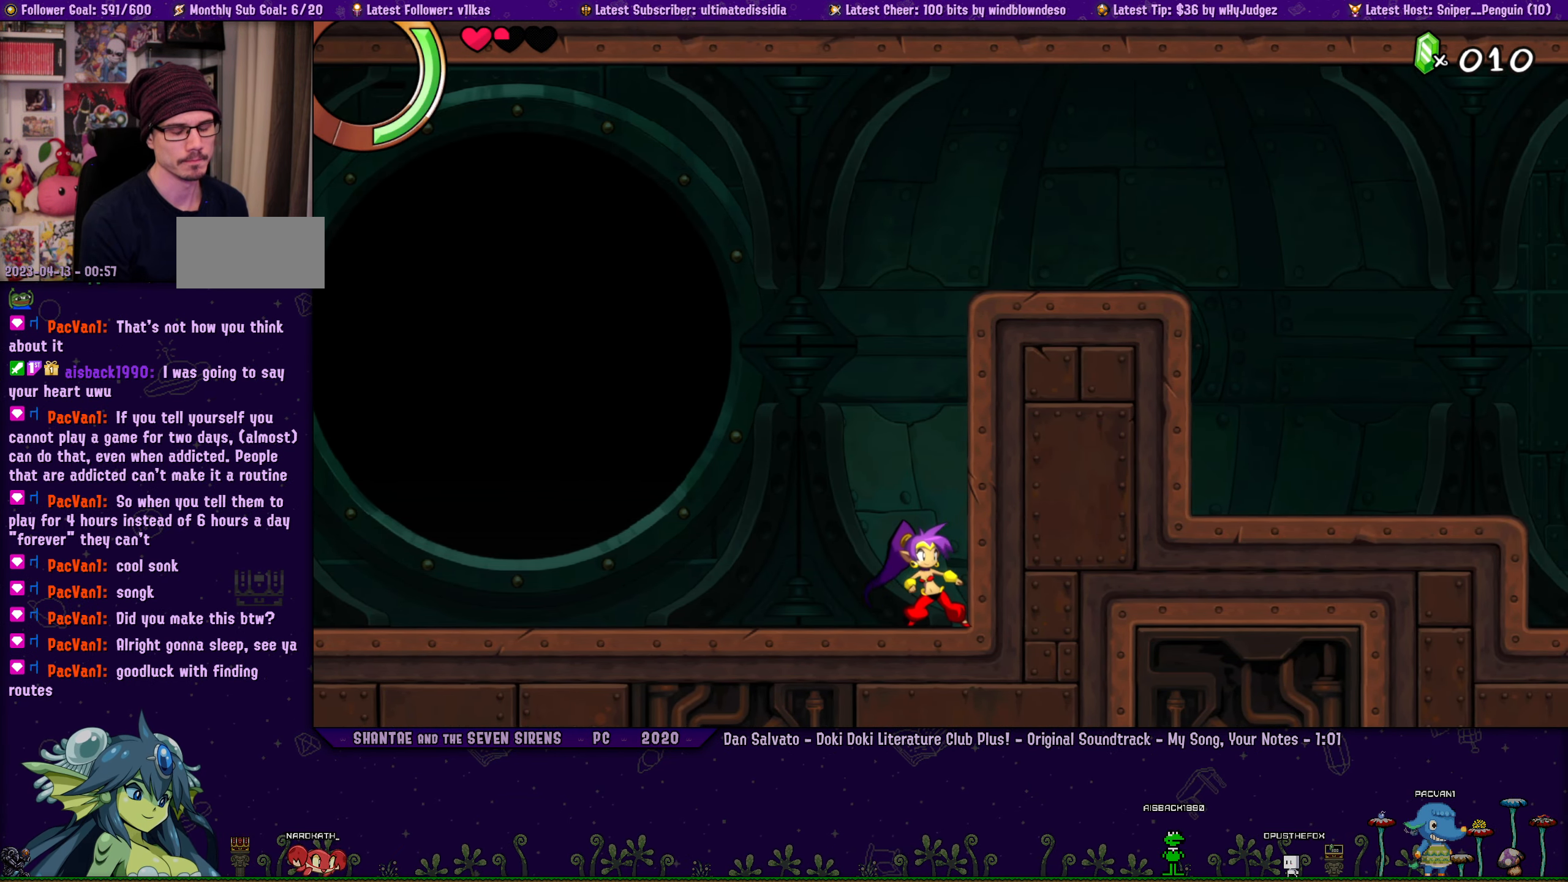
{"buttons": [], "left_stick": "right", "events": [[267, "left_stick", "right"], [317, "DPAD_LEFT", "down"], [384, "DPAD_LEFT", "up"], [384, "left_stick", "center"], [467, "left_stick", "right"]]}
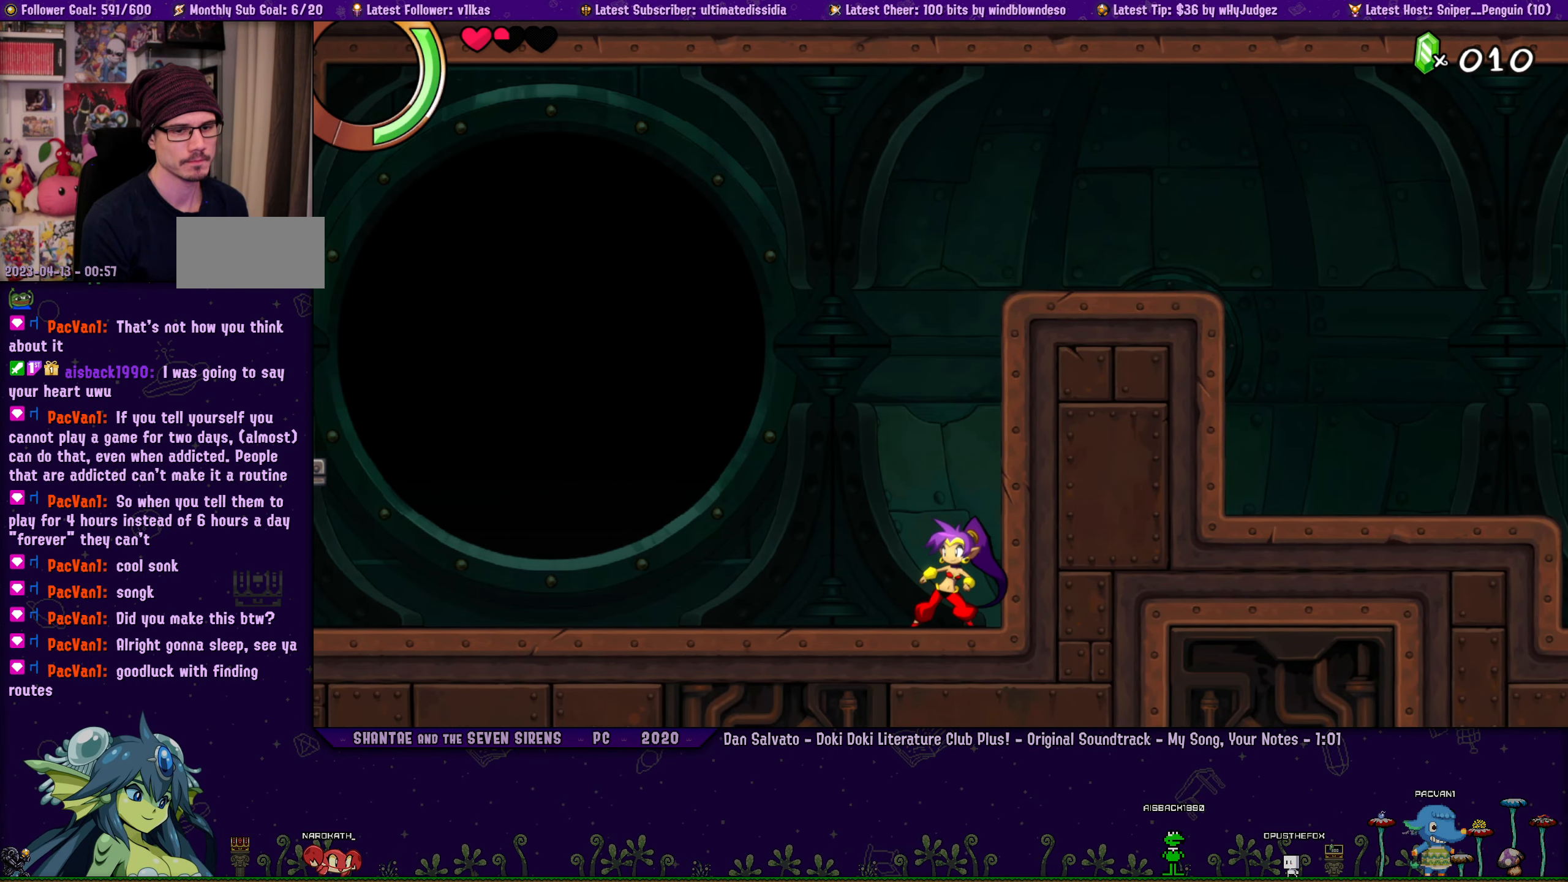
{"buttons": ["DPAD_LEFT"], "left_stick": "right", "events": [[17, "DPAD_LEFT", "down"], [100, "DPAD_LEFT", "up"], [117, "left_stick", "center"], [200, "left_stick", "right"], [233, "DPAD_LEFT", "down"], [300, "DPAD_LEFT", "up"], [350, "left_stick", "center"], [400, "left_stick", "right"], [466, "DPAD_LEFT", "down"]]}
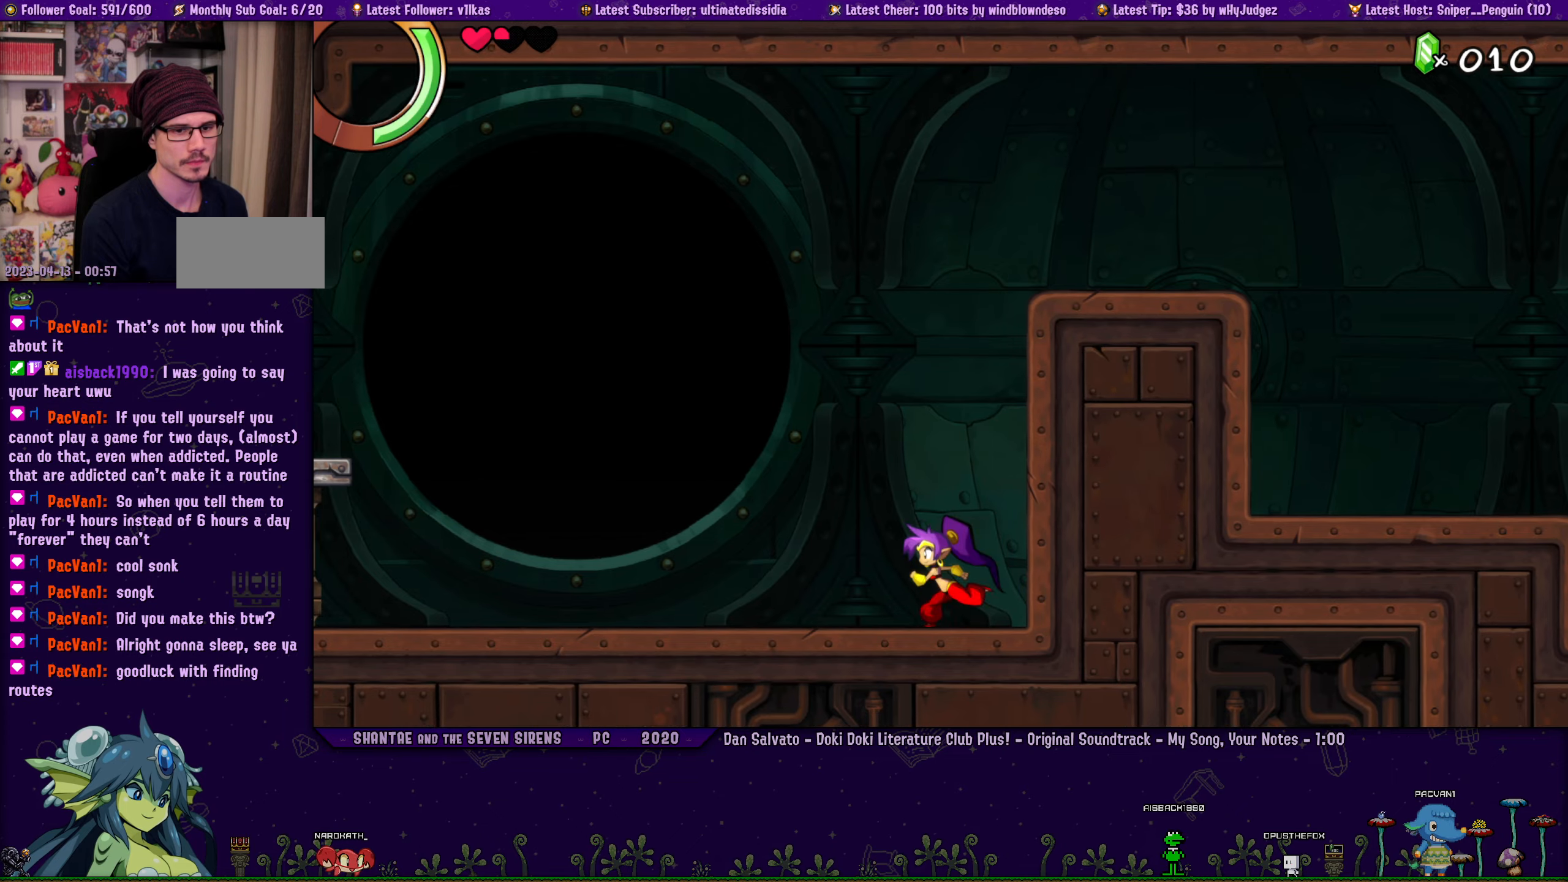
{"buttons": [], "left_stick": "right", "events": [[33, "DPAD_LEFT", "up"], [133, "left_stick", "center"], [183, "left_stick", "right"], [216, "DPAD_LEFT", "down"], [250, "DPAD_LEFT", "up"]]}
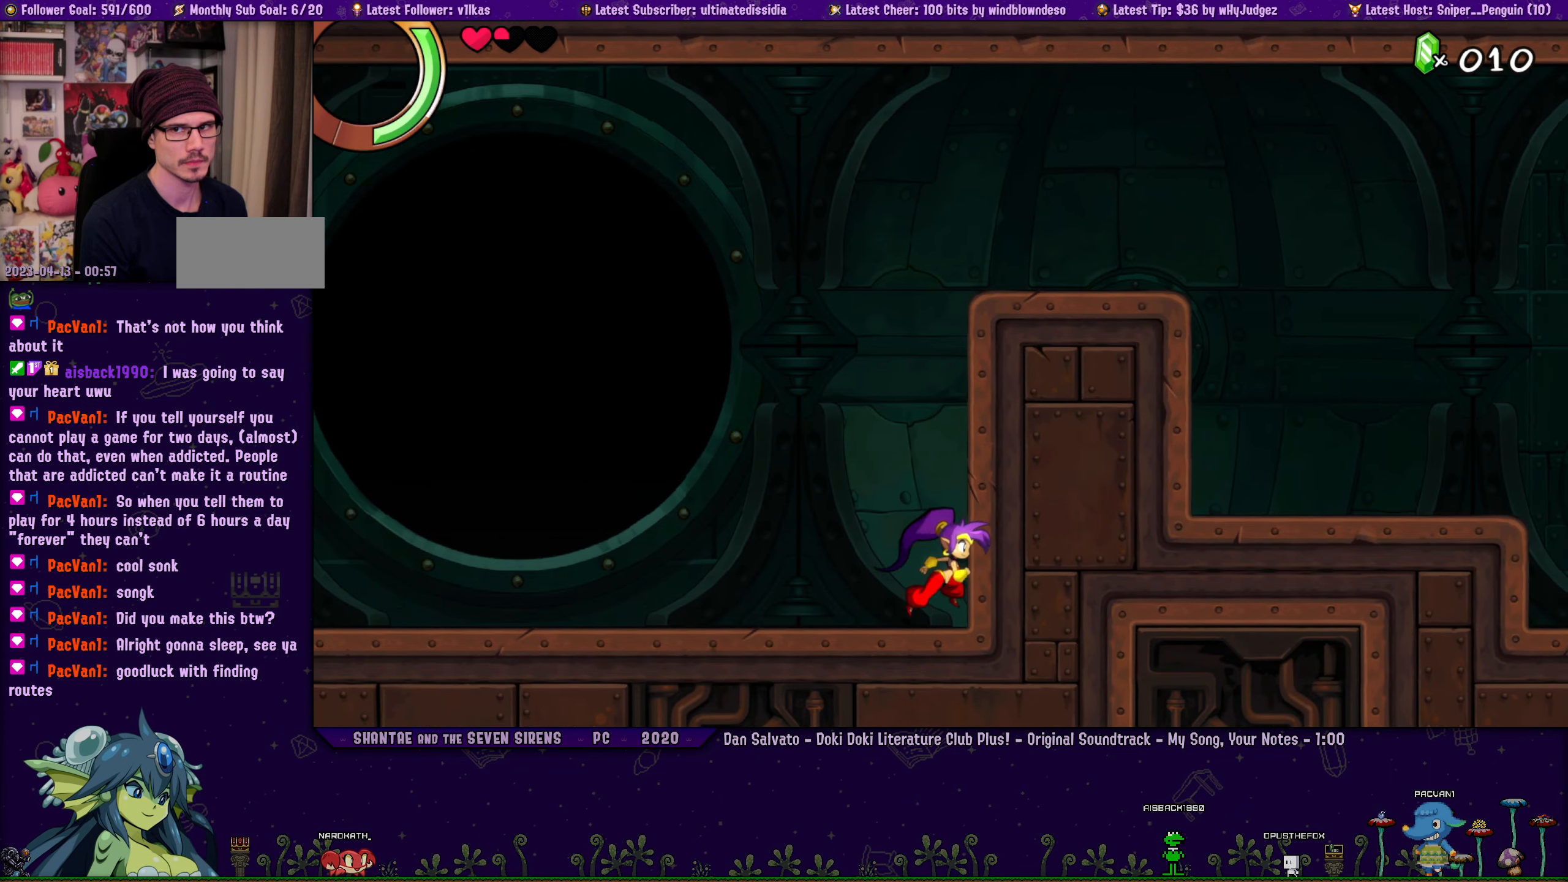
{"buttons": [], "left_stick": "center", "events": [[50, "left_stick", "center"], [116, "left_stick", "right"], [166, "DPAD_LEFT", "down"], [233, "DPAD_LEFT", "up"], [266, "left_stick", "center"], [333, "left_stick", "right"], [383, "DPAD_LEFT", "down"], [450, "DPAD_LEFT", "up"], [483, "left_stick", "center"]]}
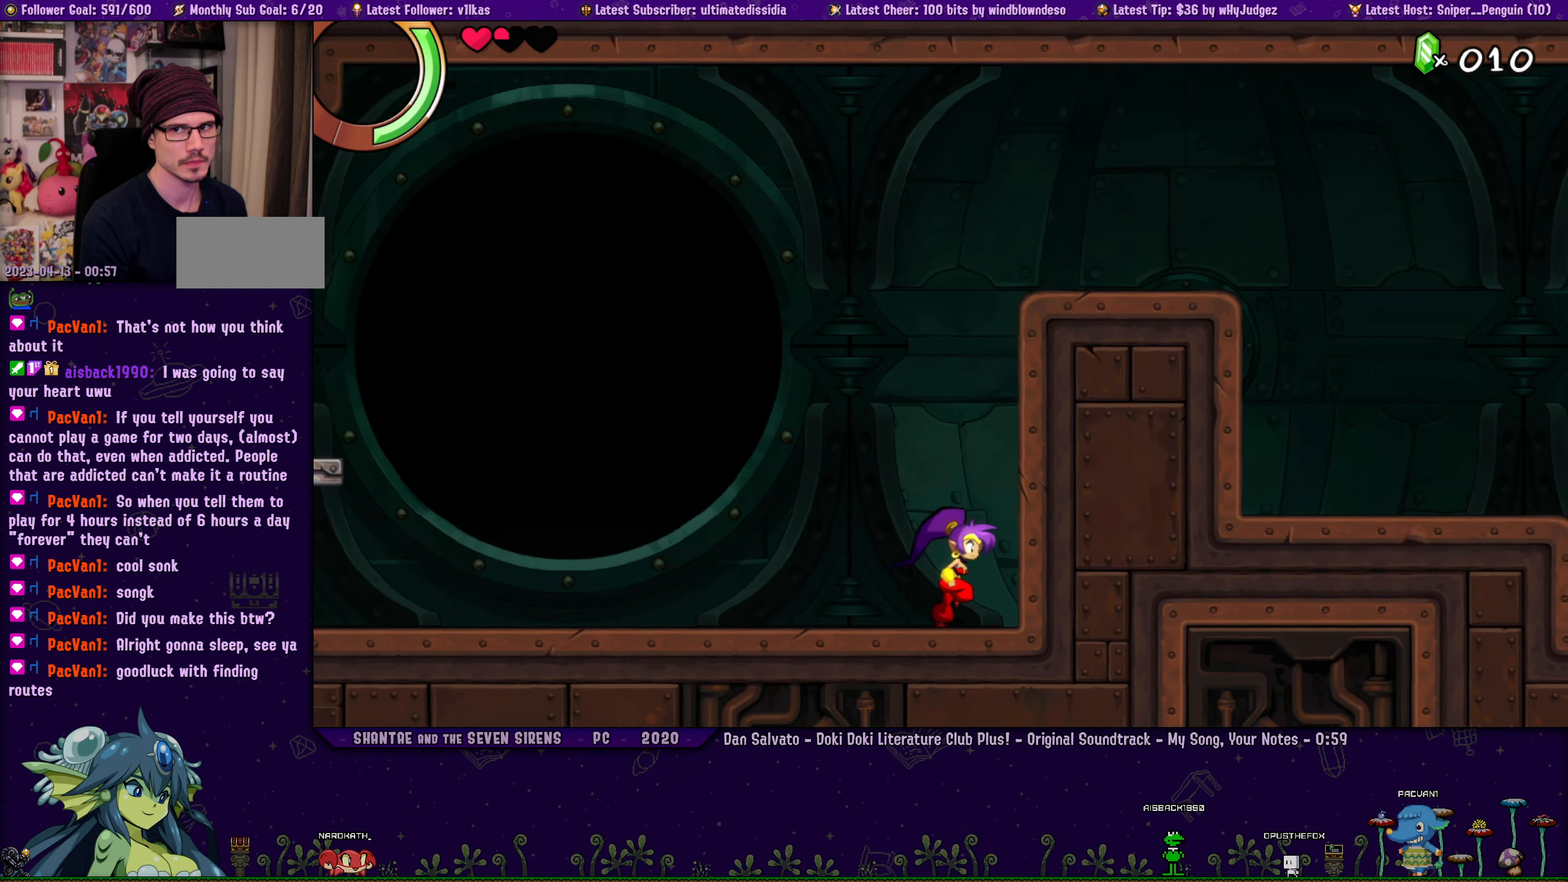
{"buttons": [], "left_stick": "right", "events": [[50, "left_stick", "right"], [116, "DPAD_LEFT", "down"], [183, "DPAD_LEFT", "up"], [216, "left_stick", "center"], [300, "left_stick", "right"], [333, "DPAD_LEFT", "down"], [400, "DPAD_LEFT", "up"], [433, "left_stick", "center"], [500, "left_stick", "right"]]}
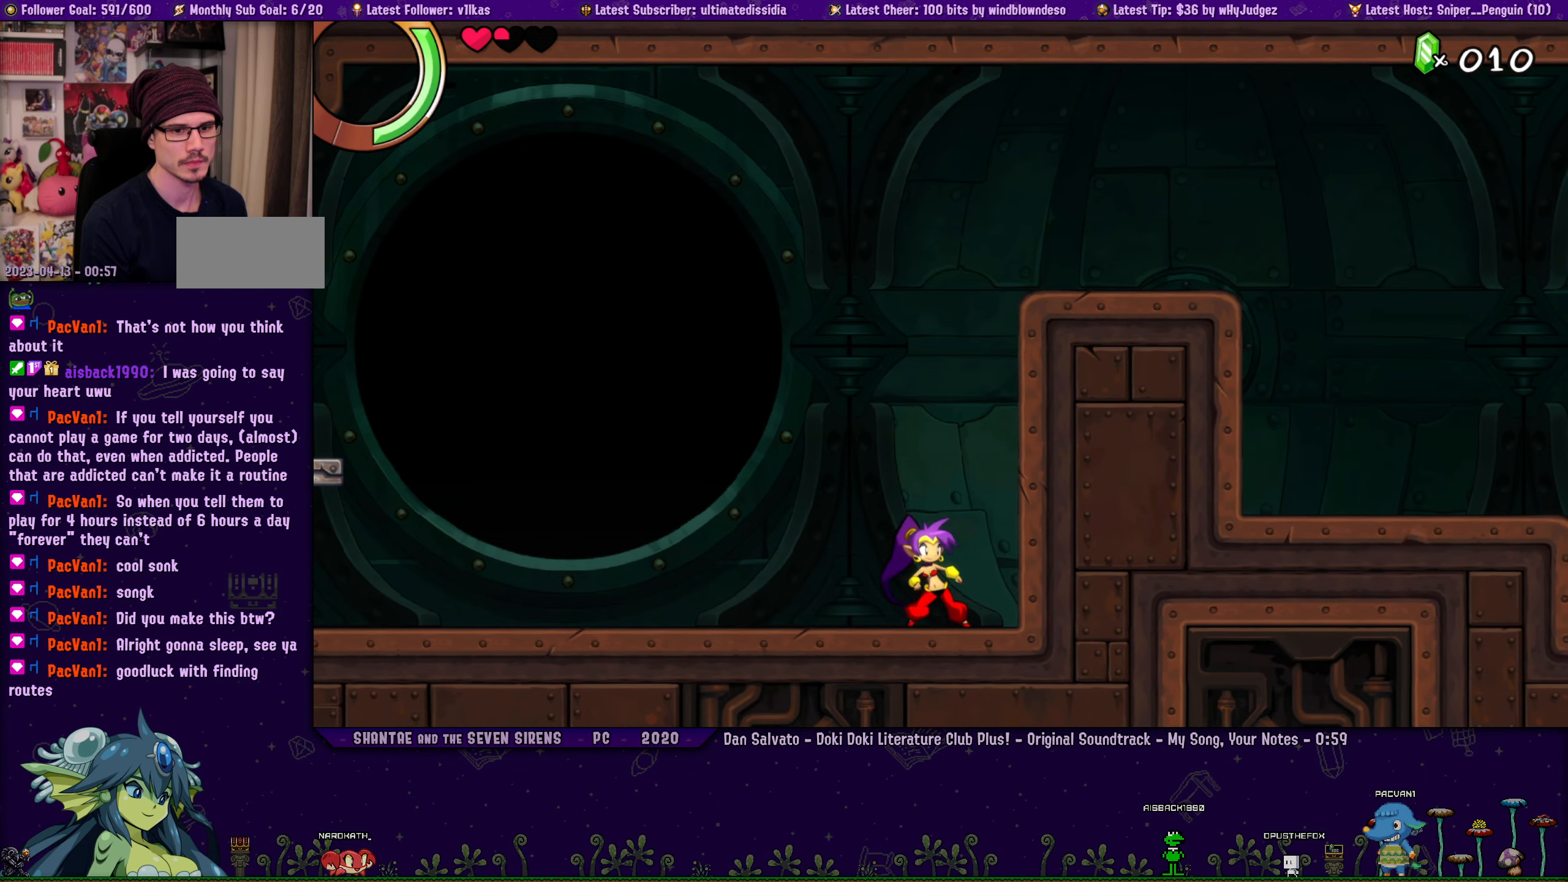
{"buttons": ["DPAD_LEFT"], "left_stick": "right", "events": [[50, "DPAD_LEFT", "down"], [116, "DPAD_LEFT", "up"], [133, "left_stick", "center"], [216, "left_stick", "right"], [266, "DPAD_LEFT", "down"], [333, "DPAD_LEFT", "up"], [350, "left_stick", "center"], [416, "left_stick", "right"], [466, "DPAD_LEFT", "down"]]}
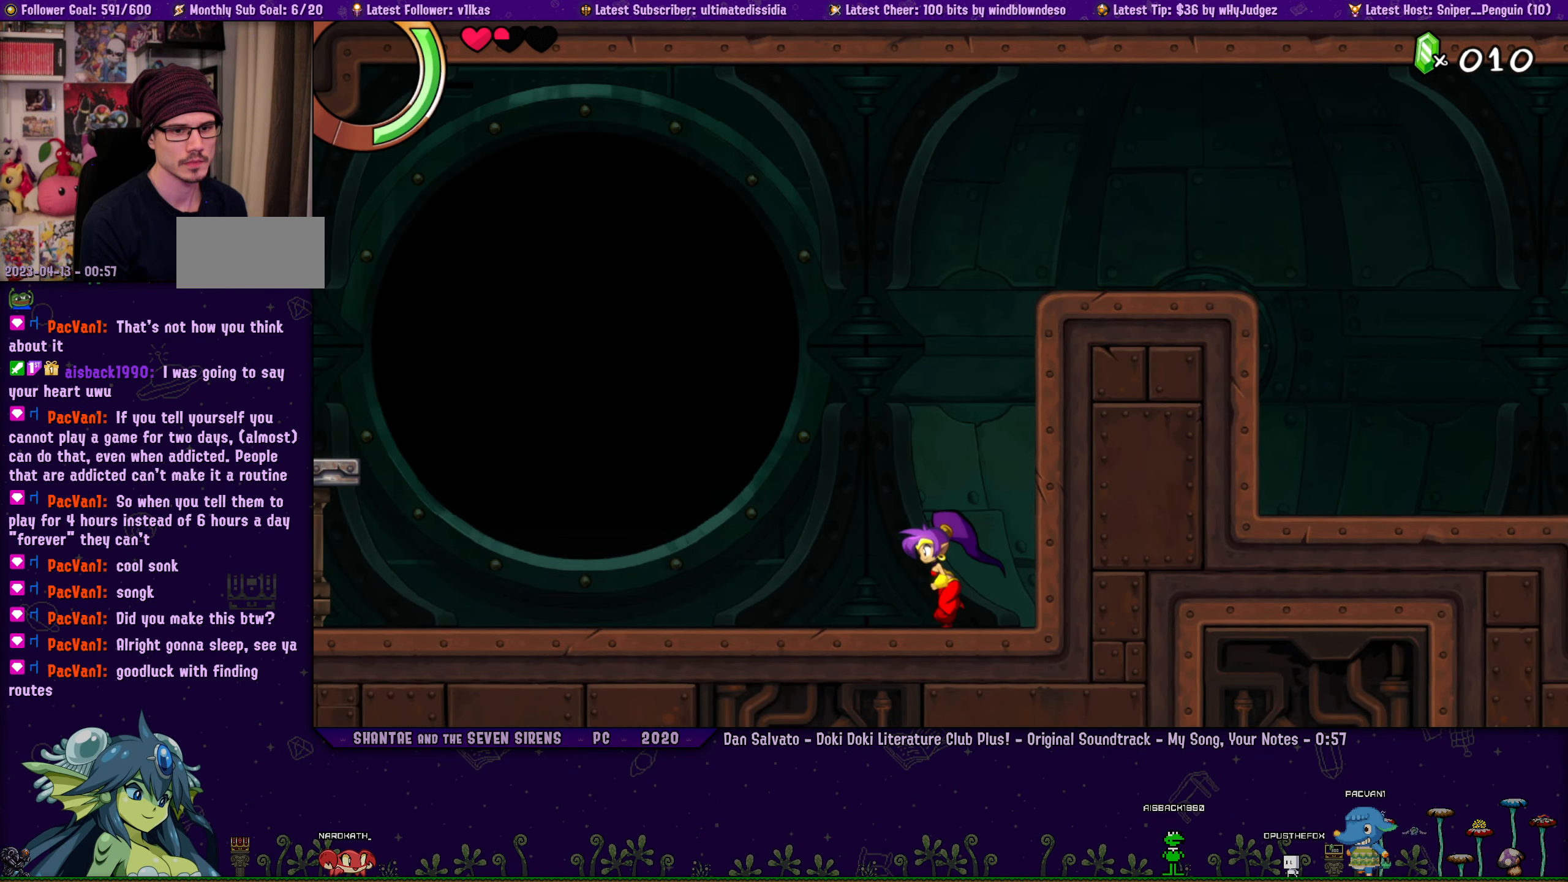
{"buttons": [], "left_stick": "center", "events": [[33, "DPAD_LEFT", "up"], [66, "left_stick", "center"], [150, "left_stick", "right"], [183, "DPAD_LEFT", "down"], [250, "DPAD_LEFT", "up"], [283, "left_stick", "center"], [350, "left_stick", "right"], [383, "DPAD_LEFT", "down"], [450, "DPAD_LEFT", "up"], [483, "left_stick", "center"]]}
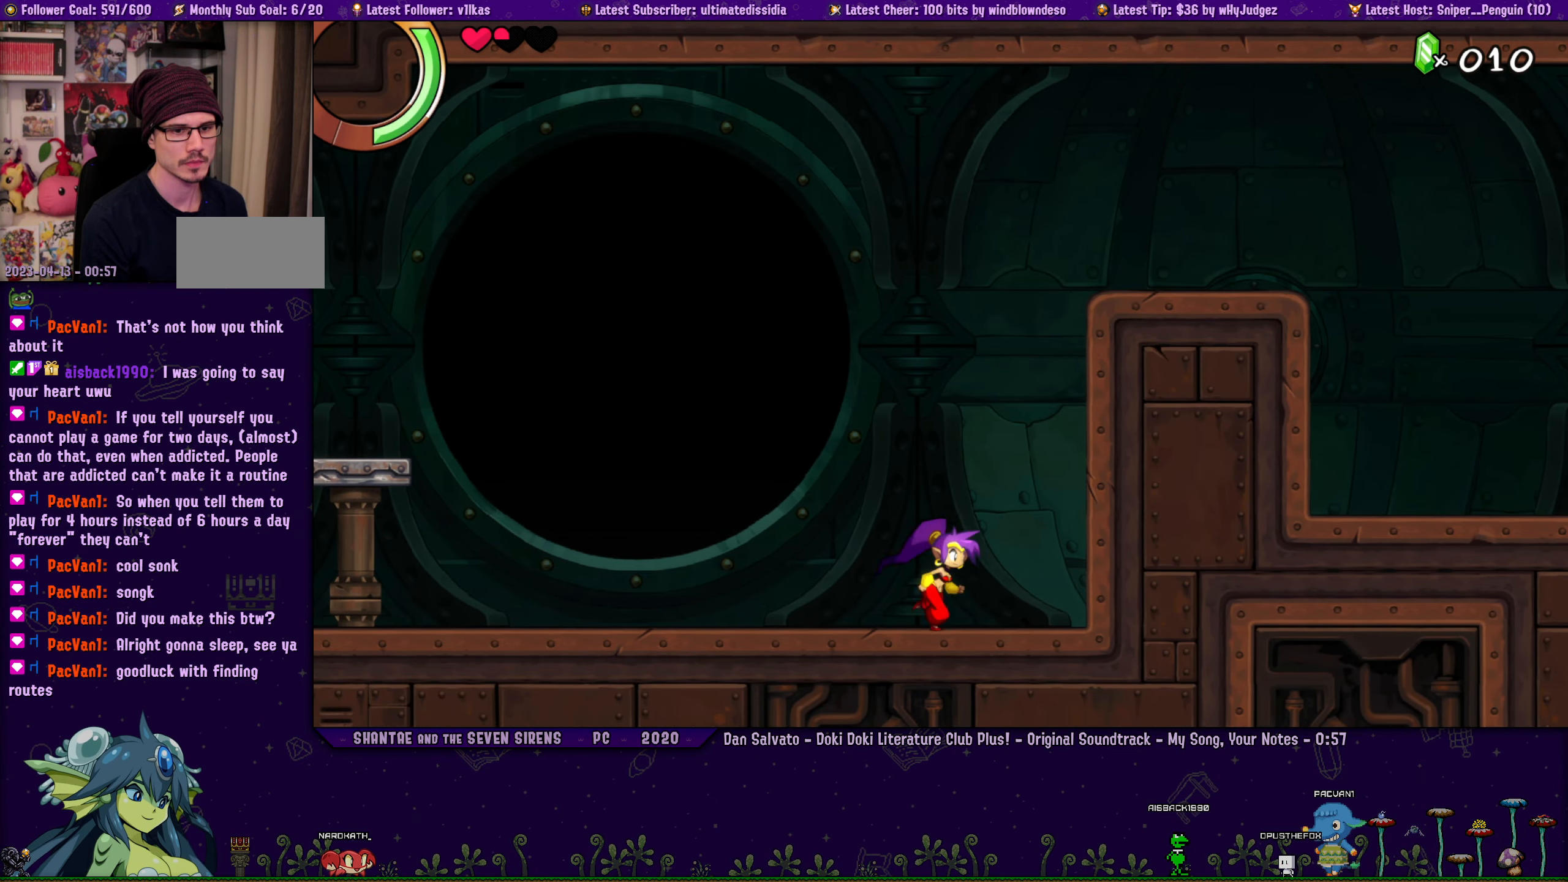
{"buttons": [], "left_stick": "right", "events": [[50, "left_stick", "right"], [83, "DPAD_LEFT", "down"], [183, "DPAD_LEFT", "up"]]}
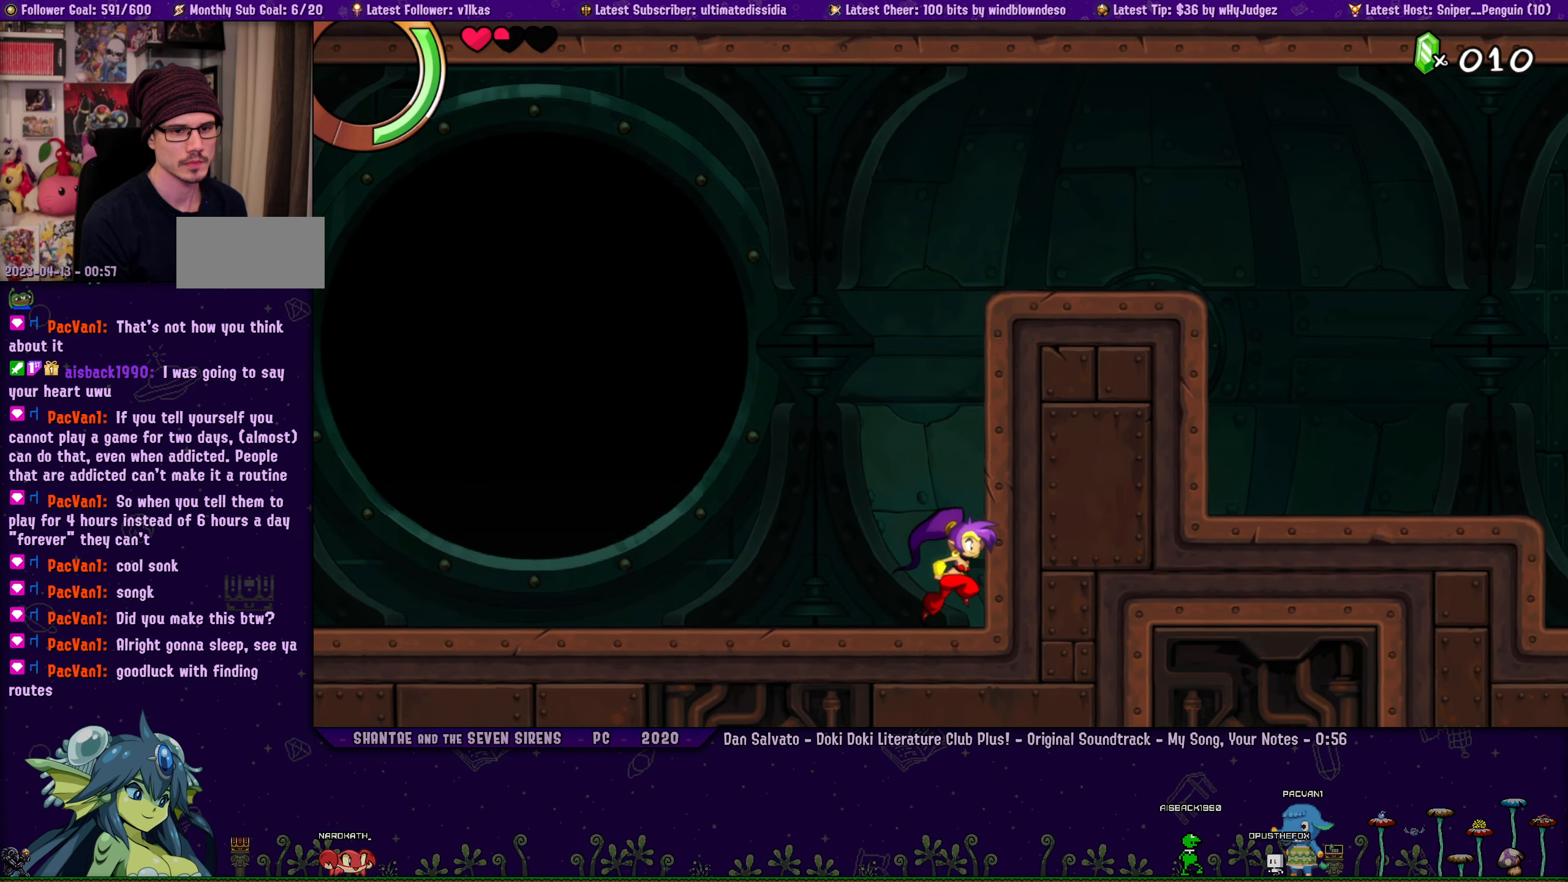
{"buttons": ["DPAD_LEFT"], "left_stick": "right", "events": [[416, "left_stick", "center"], [466, "left_stick", "right"], [500, "DPAD_LEFT", "down"]]}
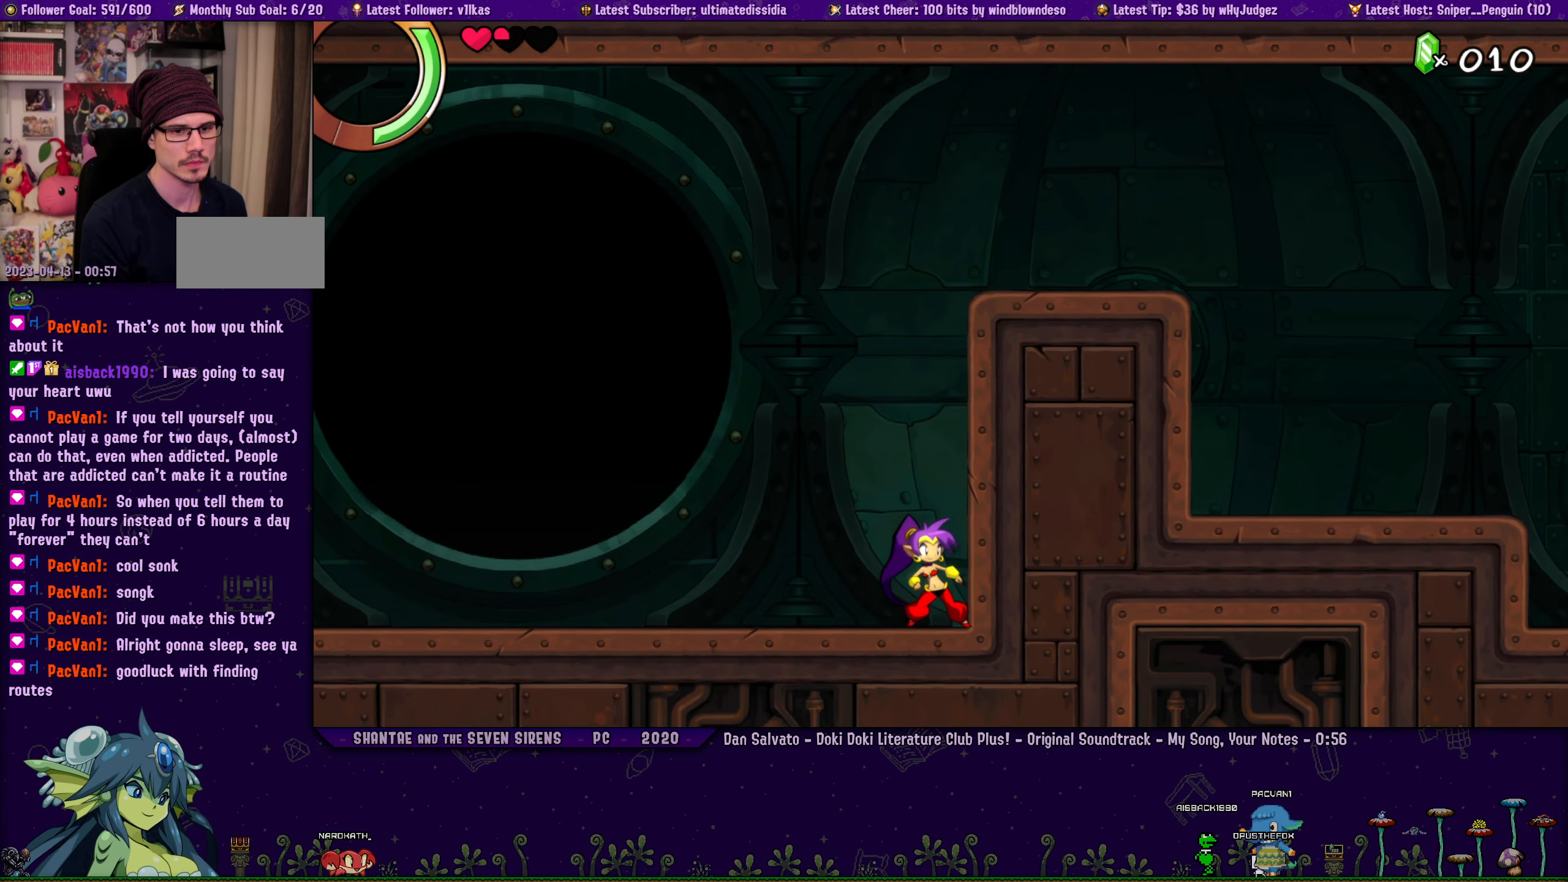
{"buttons": [], "left_stick": "right", "events": [[100, "DPAD_LEFT", "up"], [283, "DPAD_LEFT", "down"], [383, "DPAD_LEFT", "up"]]}
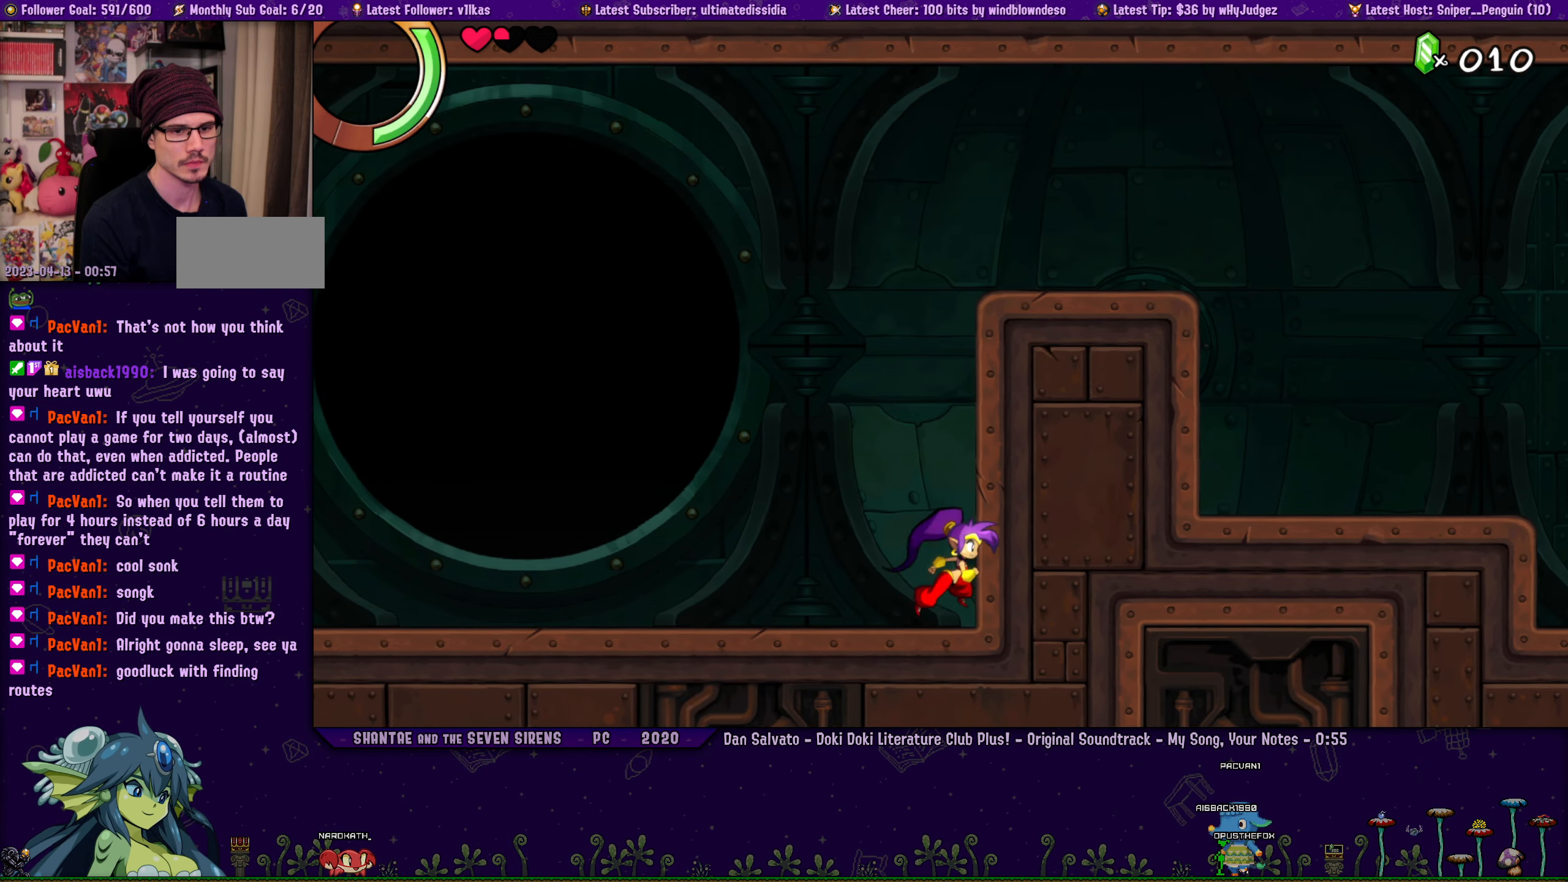
{"buttons": [], "left_stick": "right", "events": [[50, "DPAD_LEFT", "down"], [133, "DPAD_LEFT", "up"], [366, "DPAD_LEFT", "down"], [466, "DPAD_LEFT", "up"]]}
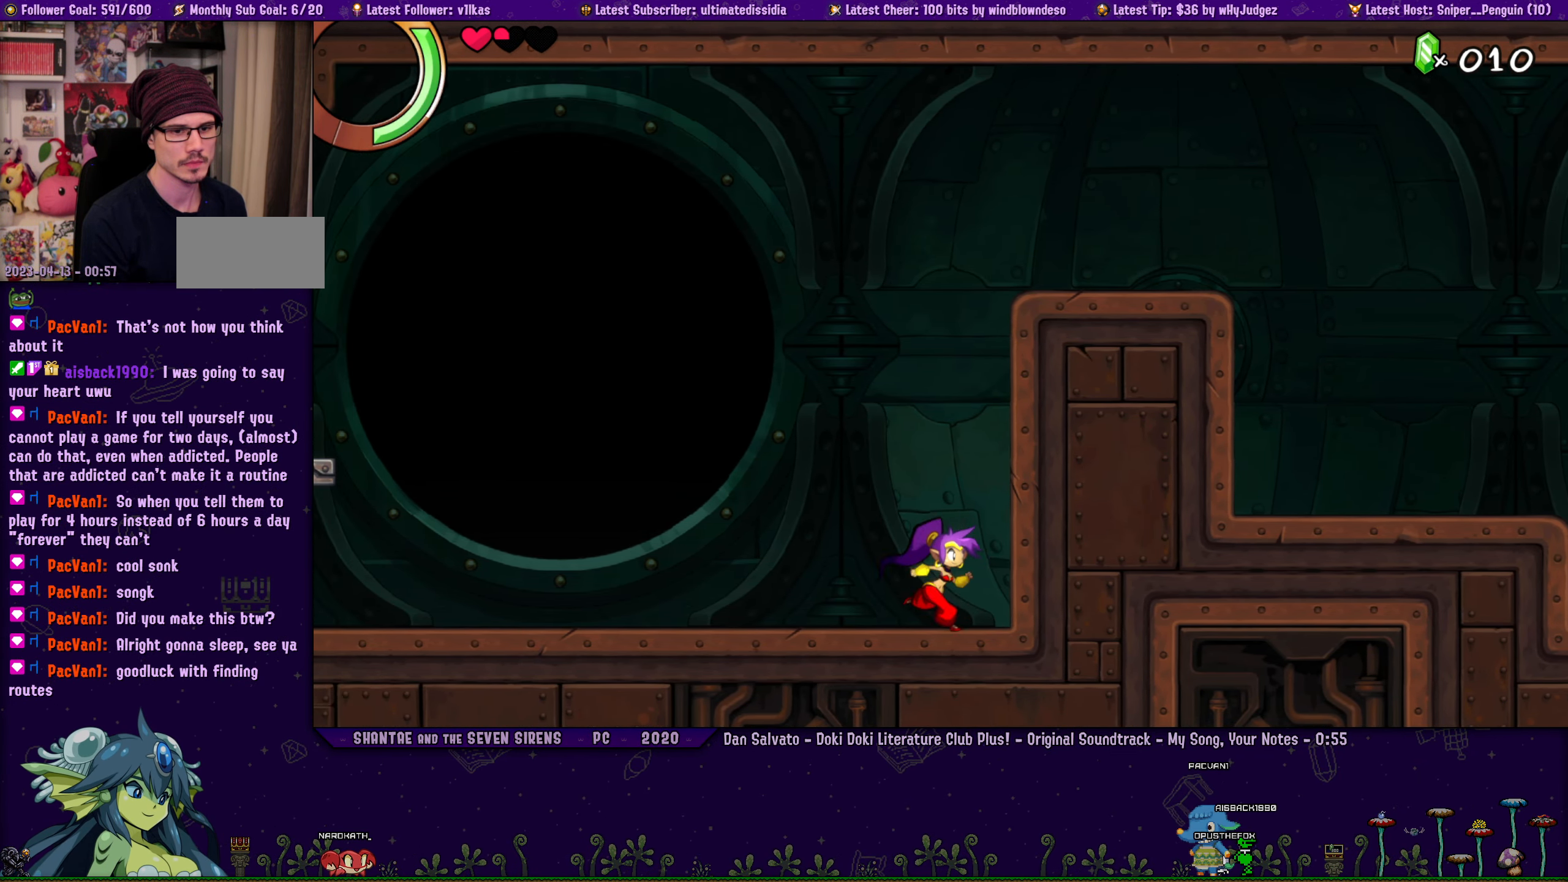
{"buttons": [], "left_stick": "right", "events": [[33, "left_stick", "center"], [83, "left_stick", "right"], [133, "DPAD_LEFT", "down"], [233, "DPAD_LEFT", "up"], [300, "left_stick", "center"], [367, "left_stick", "right"], [383, "DPAD_LEFT", "down"], [483, "DPAD_LEFT", "up"]]}
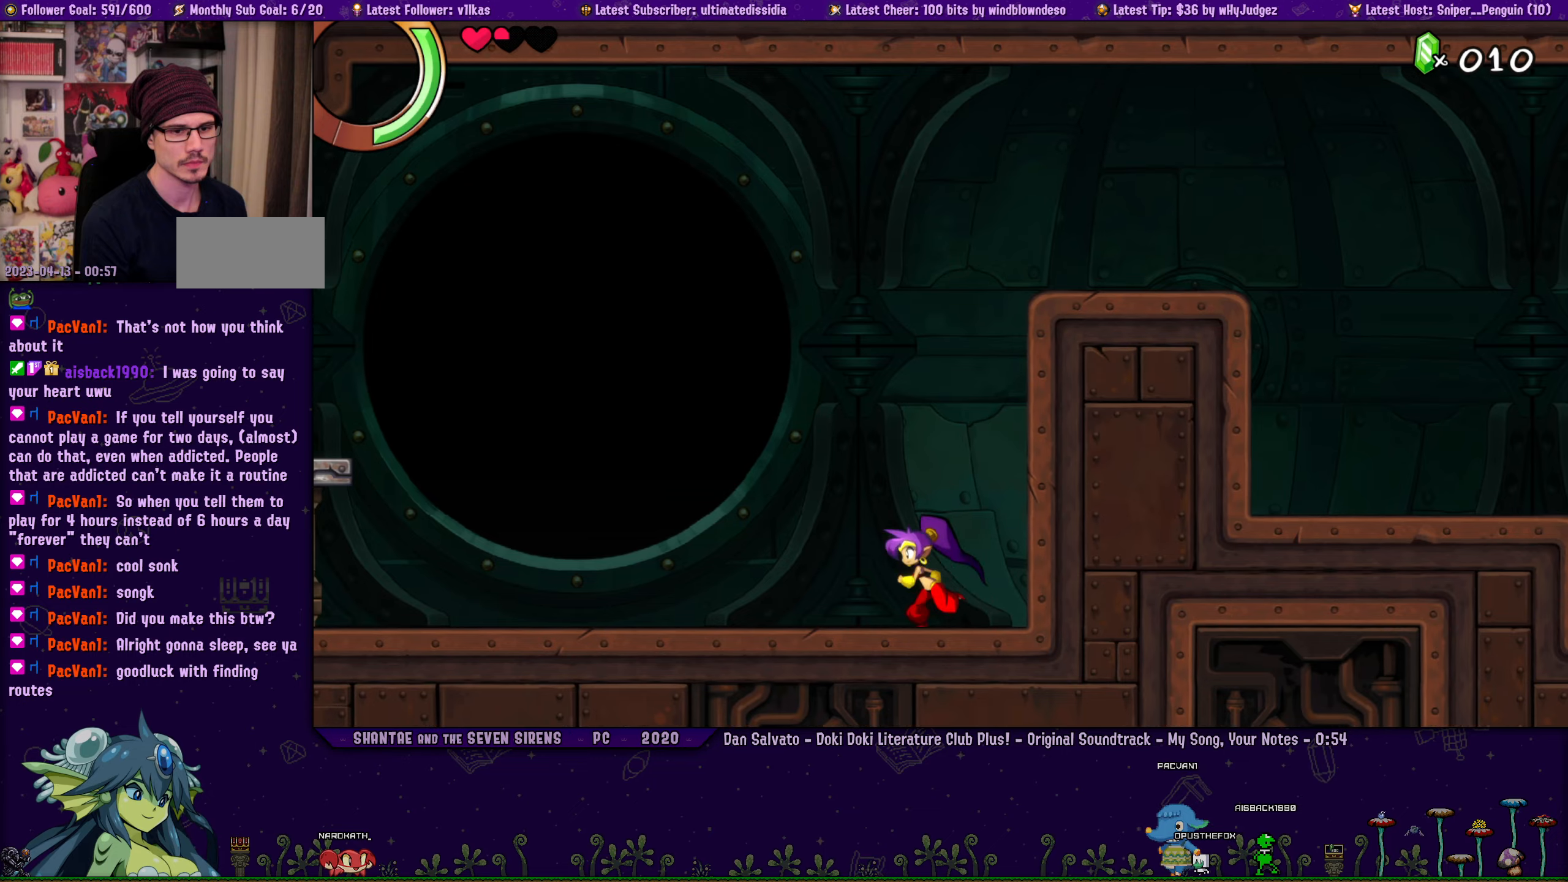
{"buttons": [], "left_stick": "center", "events": [[317, "left_stick", "center"], [367, "left_stick", "right"], [400, "DPAD_LEFT", "down"], [500, "DPAD_LEFT", "up"], [500, "left_stick", "center"]]}
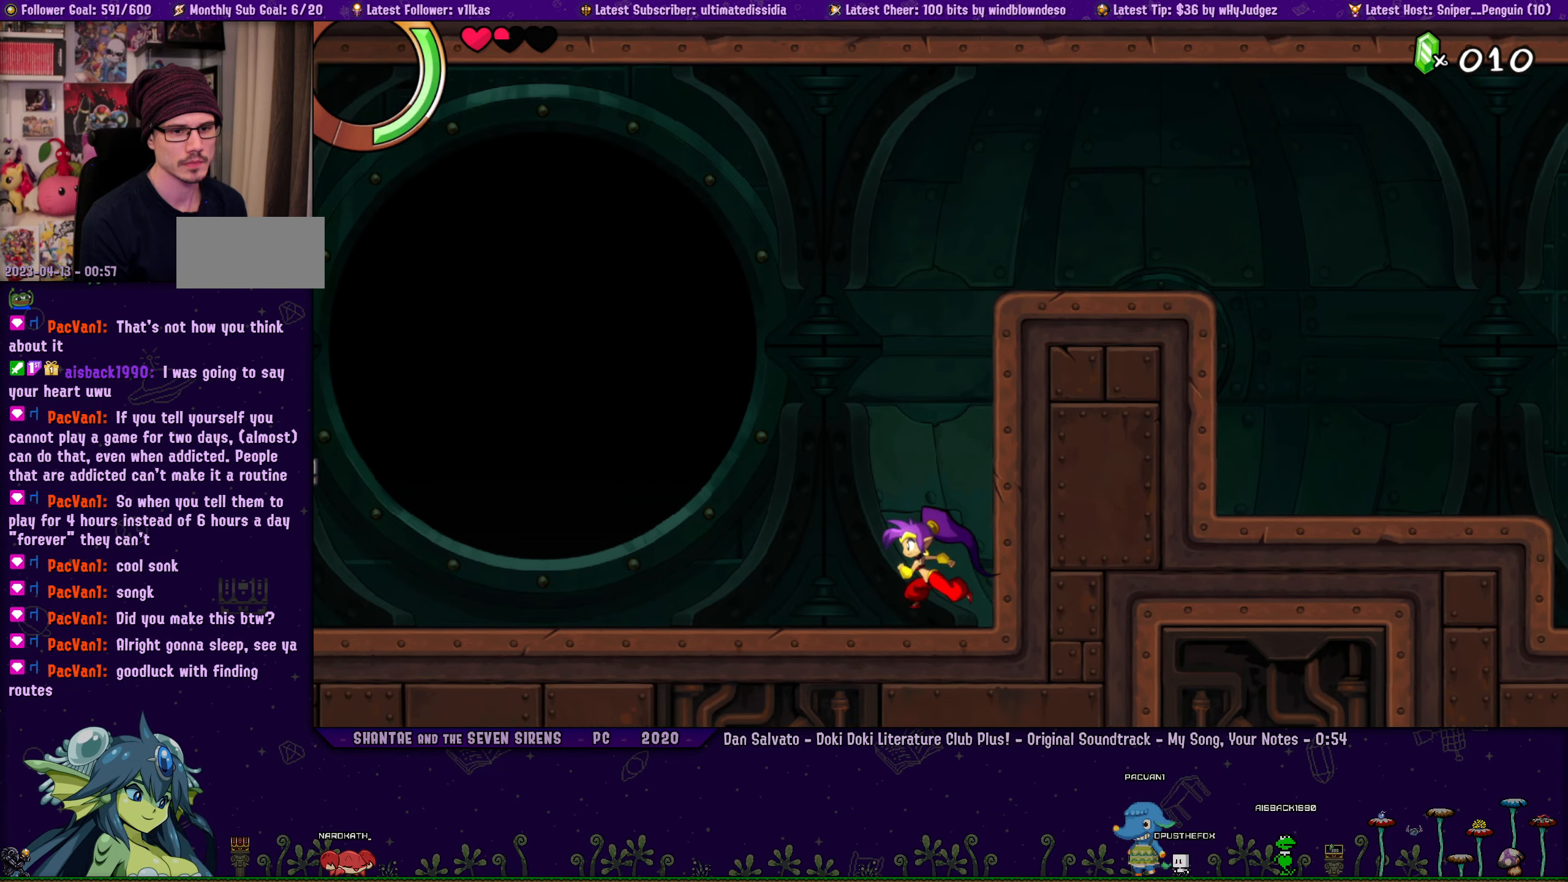
{"buttons": ["DPAD_LEFT"], "left_stick": "right", "events": [[167, "left_stick", "right"], [200, "DPAD_LEFT", "down"], [300, "DPAD_LEFT", "up"], [333, "left_stick", "center"], [433, "left_stick", "right"], [483, "DPAD_LEFT", "down"]]}
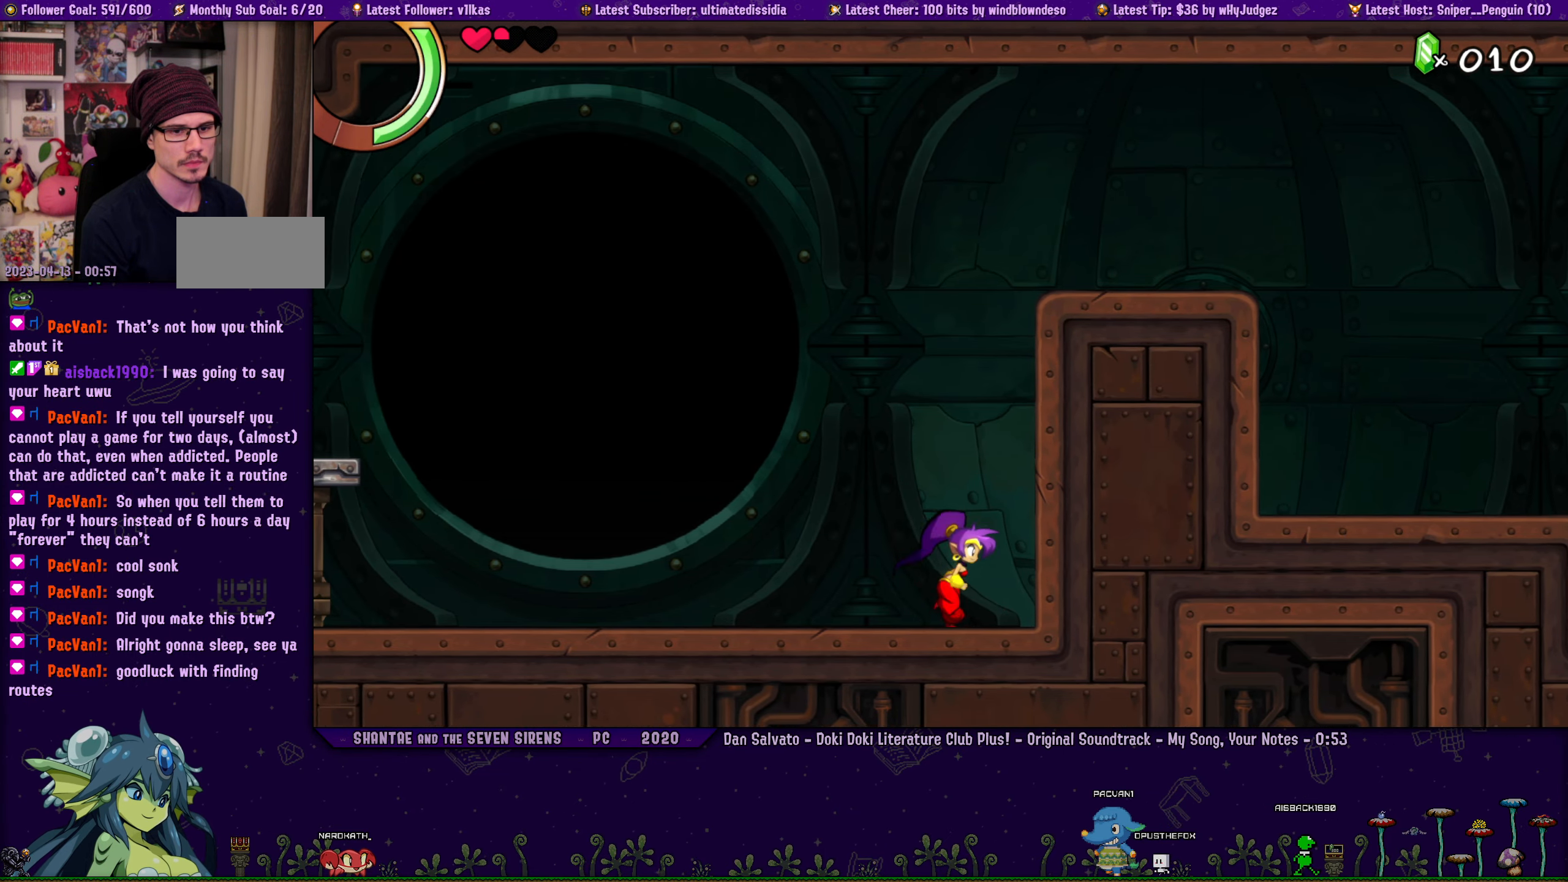
{"buttons": [], "left_stick": "center", "events": [[67, "DPAD_LEFT", "up"], [500, "left_stick", "center"]]}
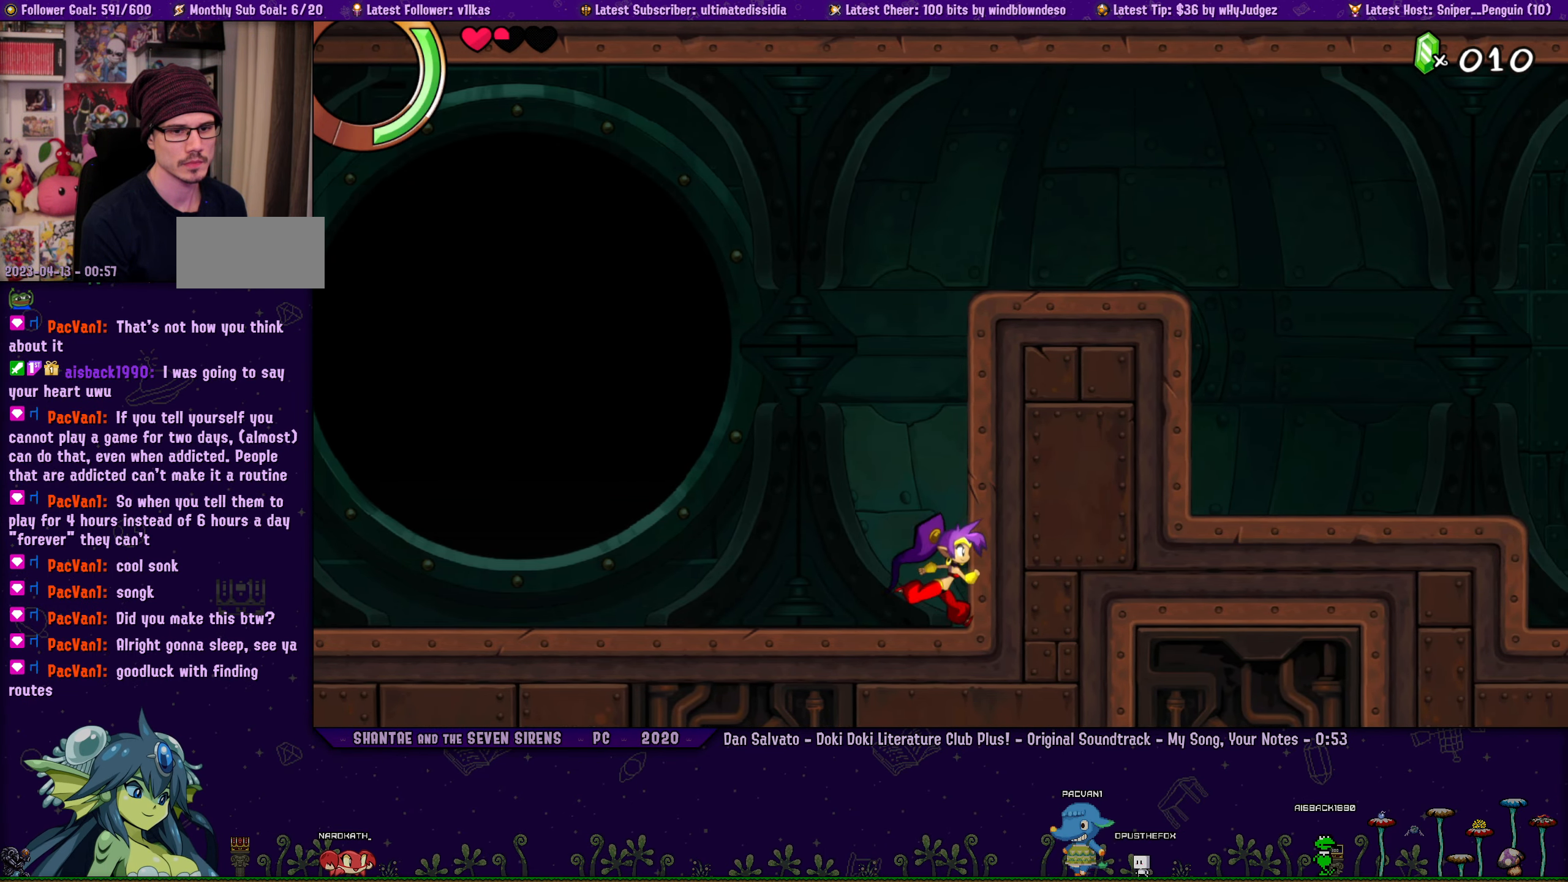
{"buttons": [], "left_stick": "center", "events": [[67, "left_stick", "right"], [100, "DPAD_LEFT", "down"], [183, "DPAD_LEFT", "up"], [217, "left_stick", "center"], [350, "left_stick", "right"], [400, "DPAD_LEFT", "down"], [467, "DPAD_LEFT", "up"], [483, "left_stick", "center"]]}
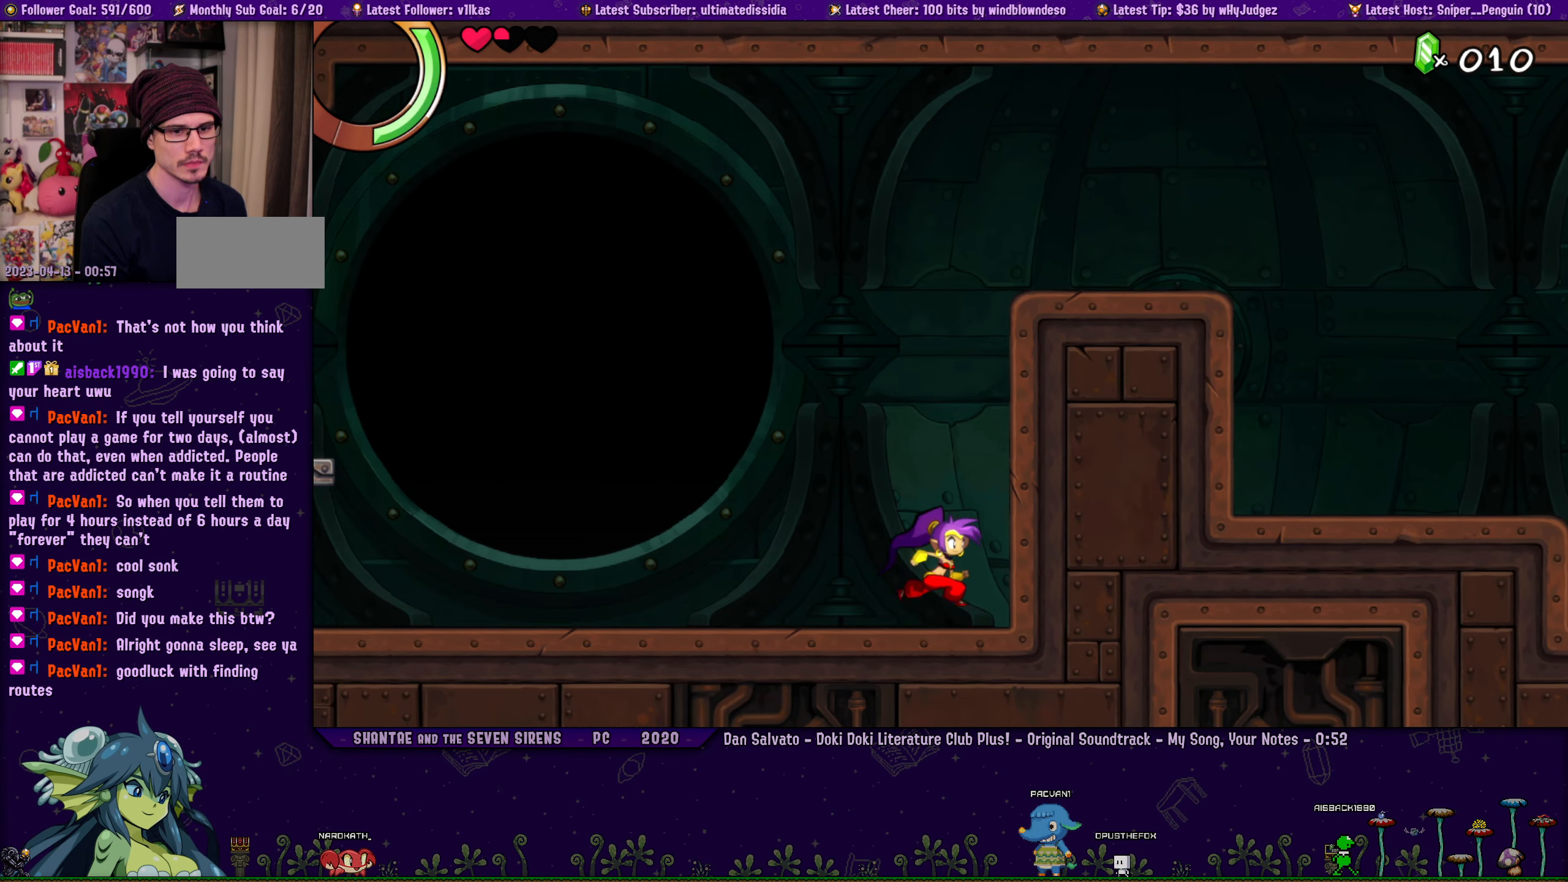
{"buttons": [], "left_stick": "right", "events": [[67, "left_stick", "right"], [100, "DPAD_LEFT", "down"], [183, "DPAD_LEFT", "up"]]}